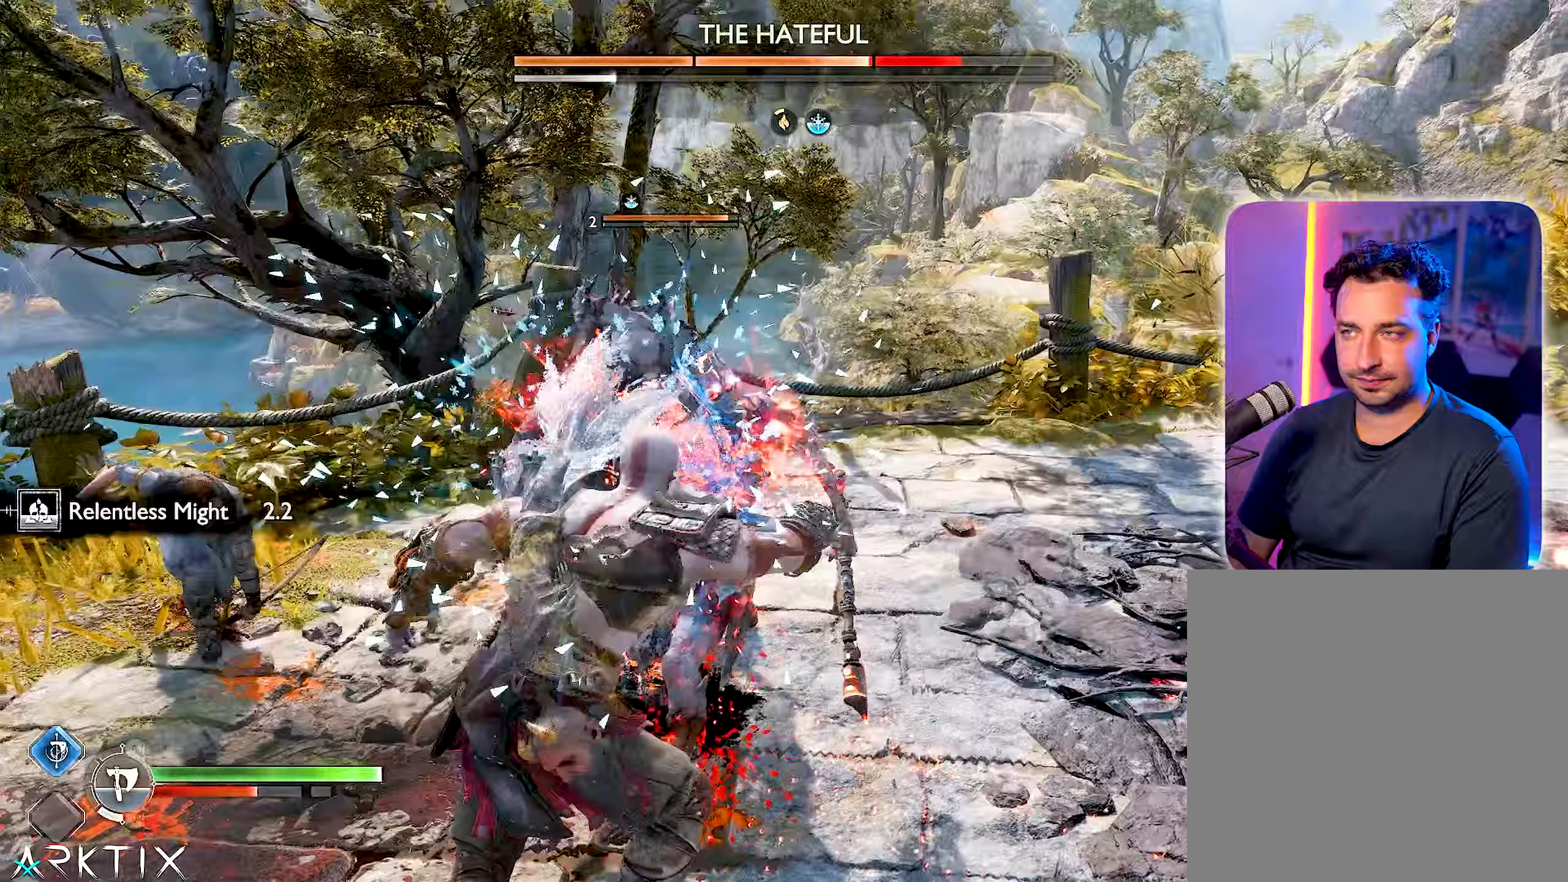
Gameplay with a controller (PlayStation layout); each line is a JSON object with the inputs held at the frame after it. "events" lists button and stick changes between this image and that frame as [ms after this image, input, new state], when the widget could be followed in between.
{"buttons": [], "left_stick": "center", "right_stick": "center", "events": [[17, "R1", "up"], [100, "R1", "down"], [167, "R1", "up"], [233, "R1", "down"], [333, "R1", "up"], [350, "left_stick", "center"], [400, "right_stick", "center"]]}
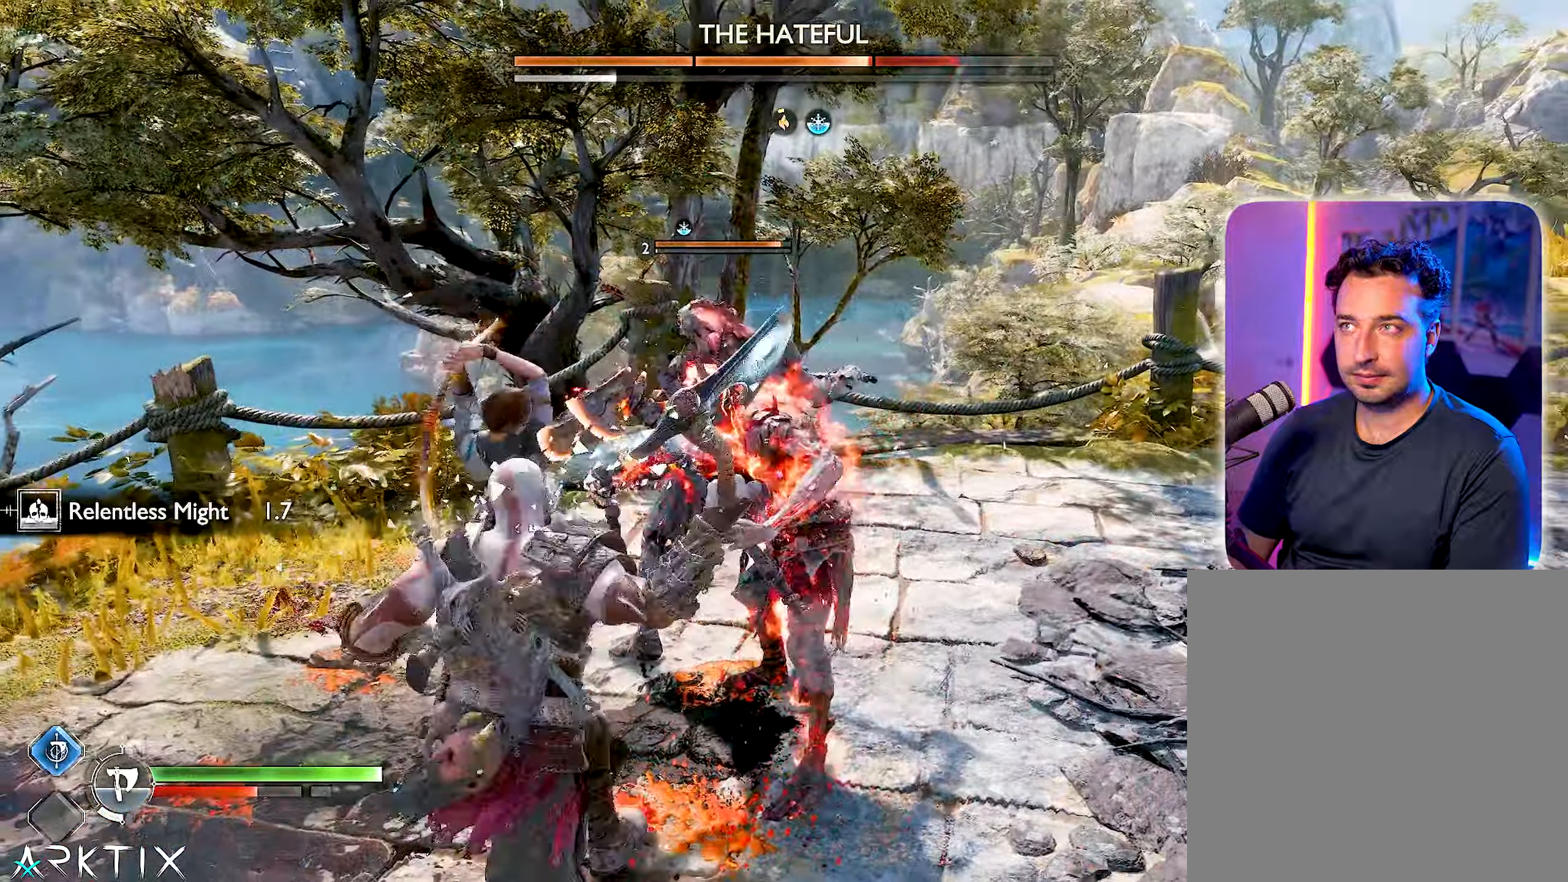
{"buttons": [], "left_stick": "center", "right_stick": "center", "events": [[100, "R1", "down"], [200, "R1", "up"], [250, "R1", "down"], [350, "R1", "up"]]}
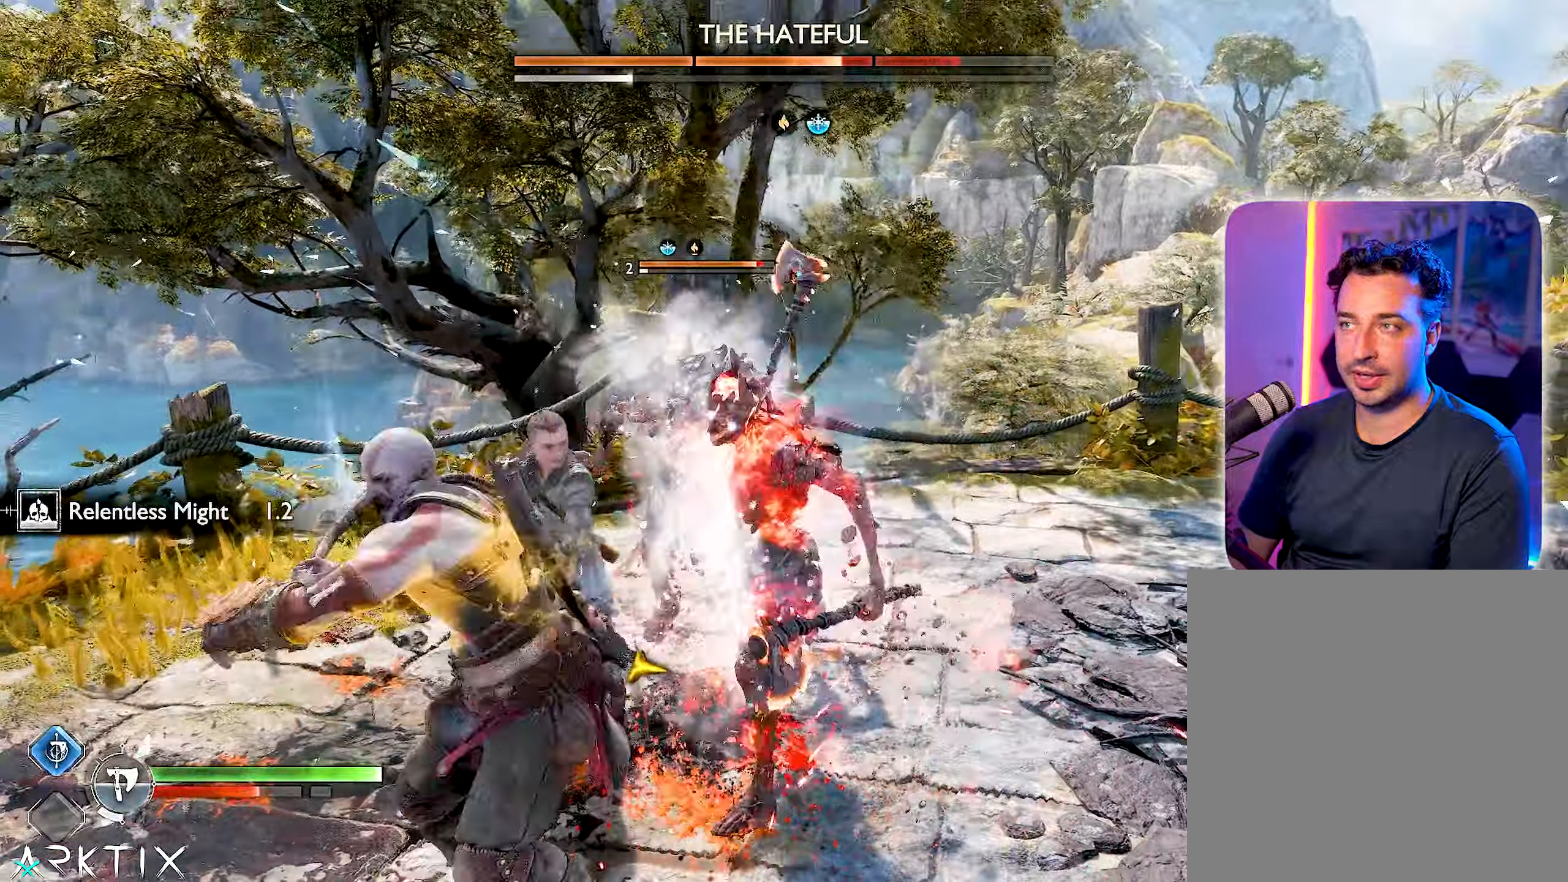
{"buttons": ["L1"], "left_stick": "down", "right_stick": "center", "events": [[250, "left_stick", "down"], [283, "L1", "down"], [300, "CIRCLE", "down"], [367, "CIRCLE", "up"]]}
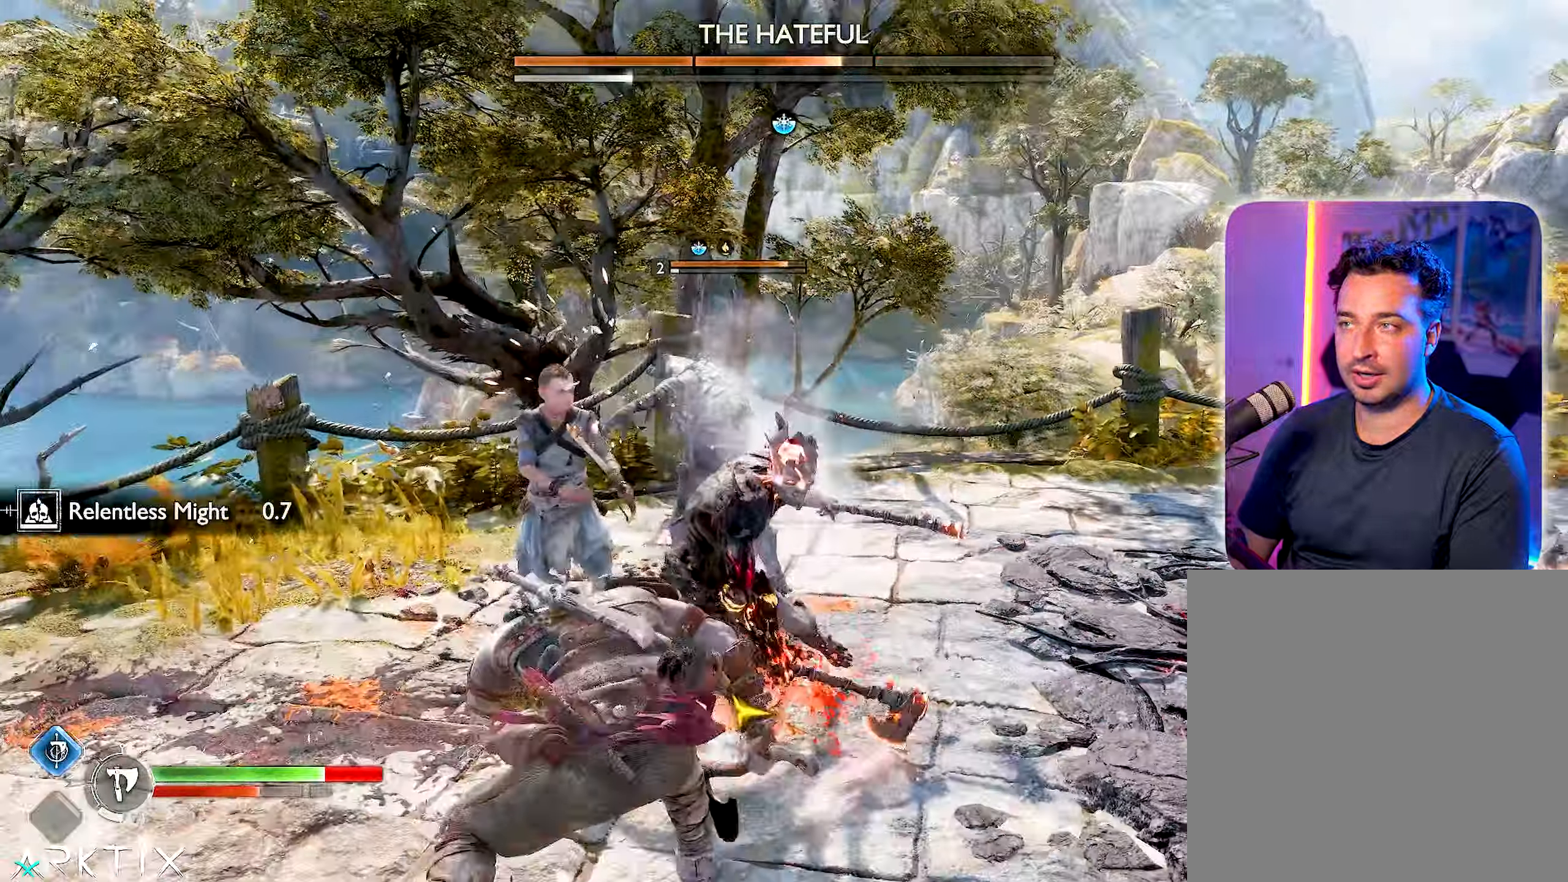
{"buttons": ["L1"], "left_stick": "down", "right_stick": "center", "events": []}
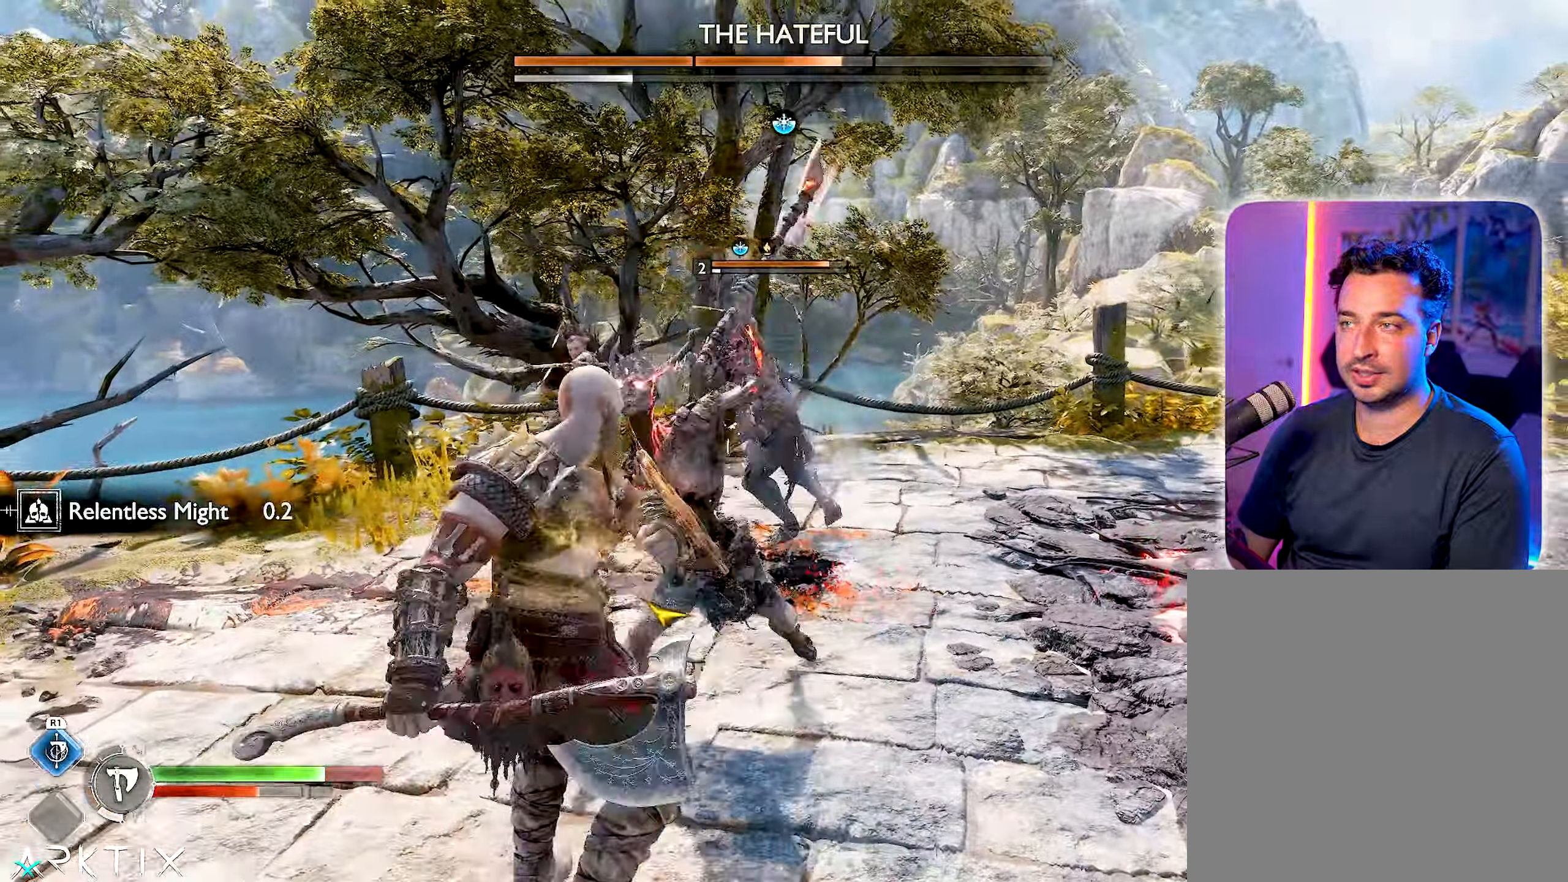
{"buttons": [], "left_stick": "down-left", "right_stick": "center", "events": [[300, "L1", "up"], [300, "left_stick", "down-left"]]}
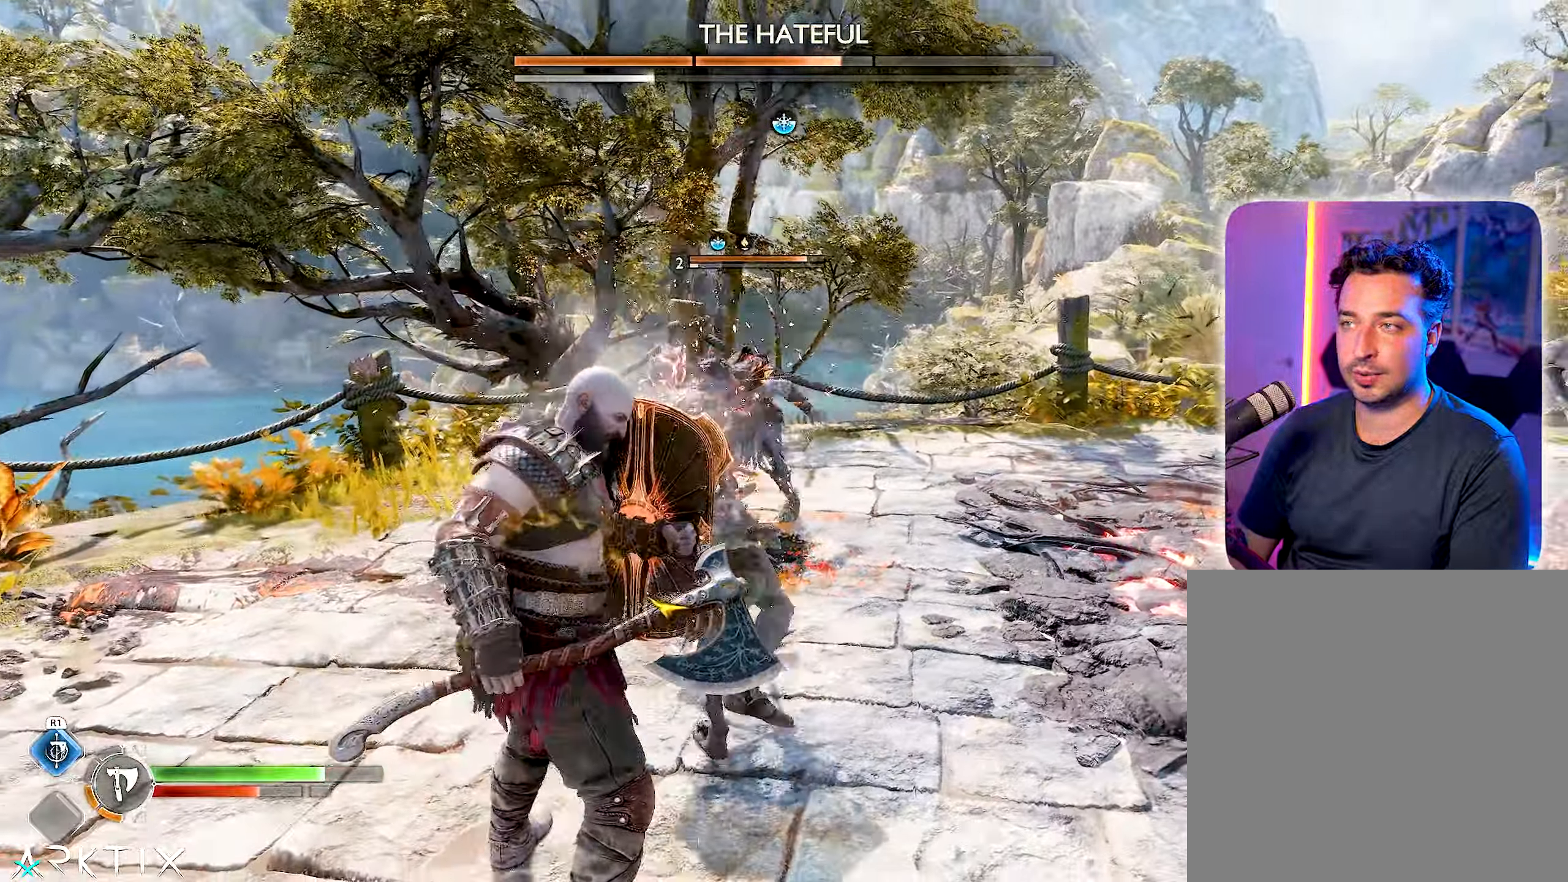
{"buttons": ["L1"], "left_stick": "down-left", "right_stick": "down-right", "events": [[83, "L1", "down"], [500, "right_stick", "down-right"]]}
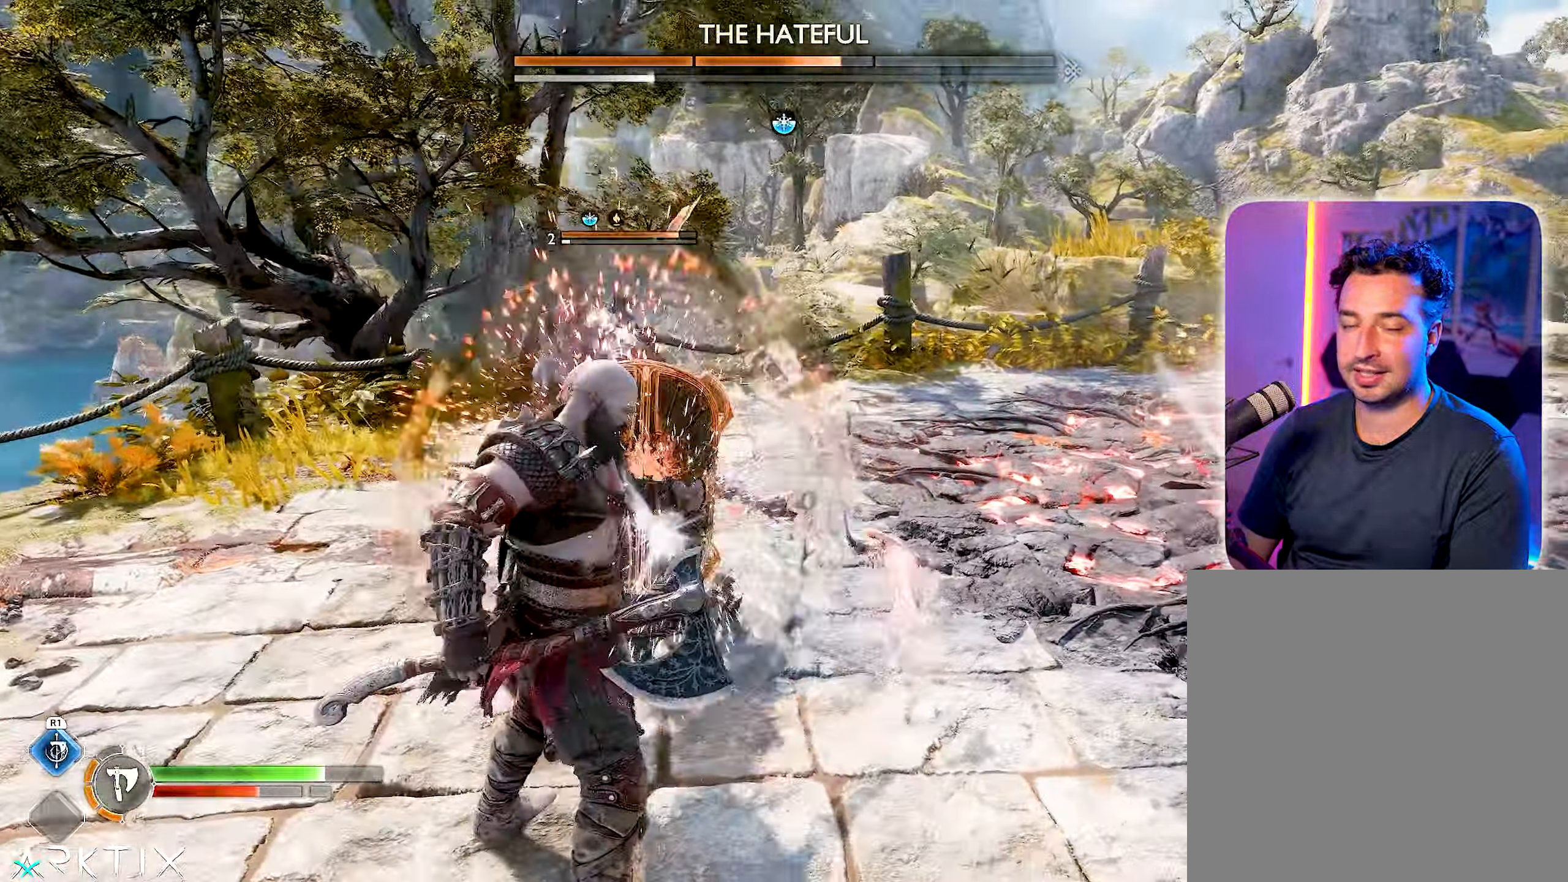
{"buttons": ["L1"], "left_stick": "down-left", "right_stick": "center", "events": [[400, "right_stick", "center"]]}
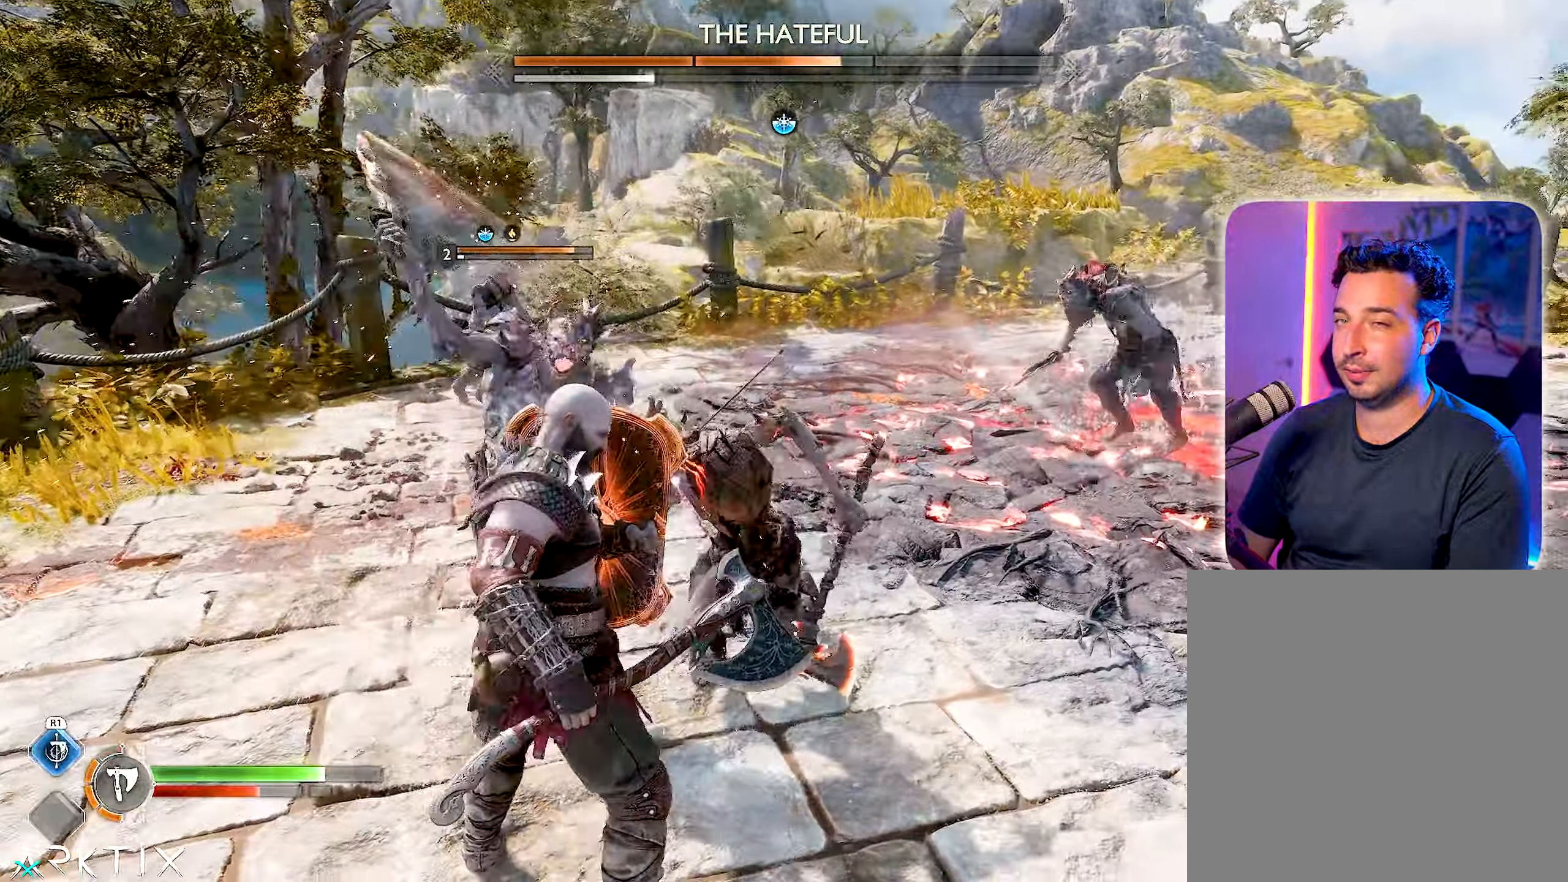
{"buttons": ["L1"], "left_stick": "down-left", "right_stick": "center", "events": []}
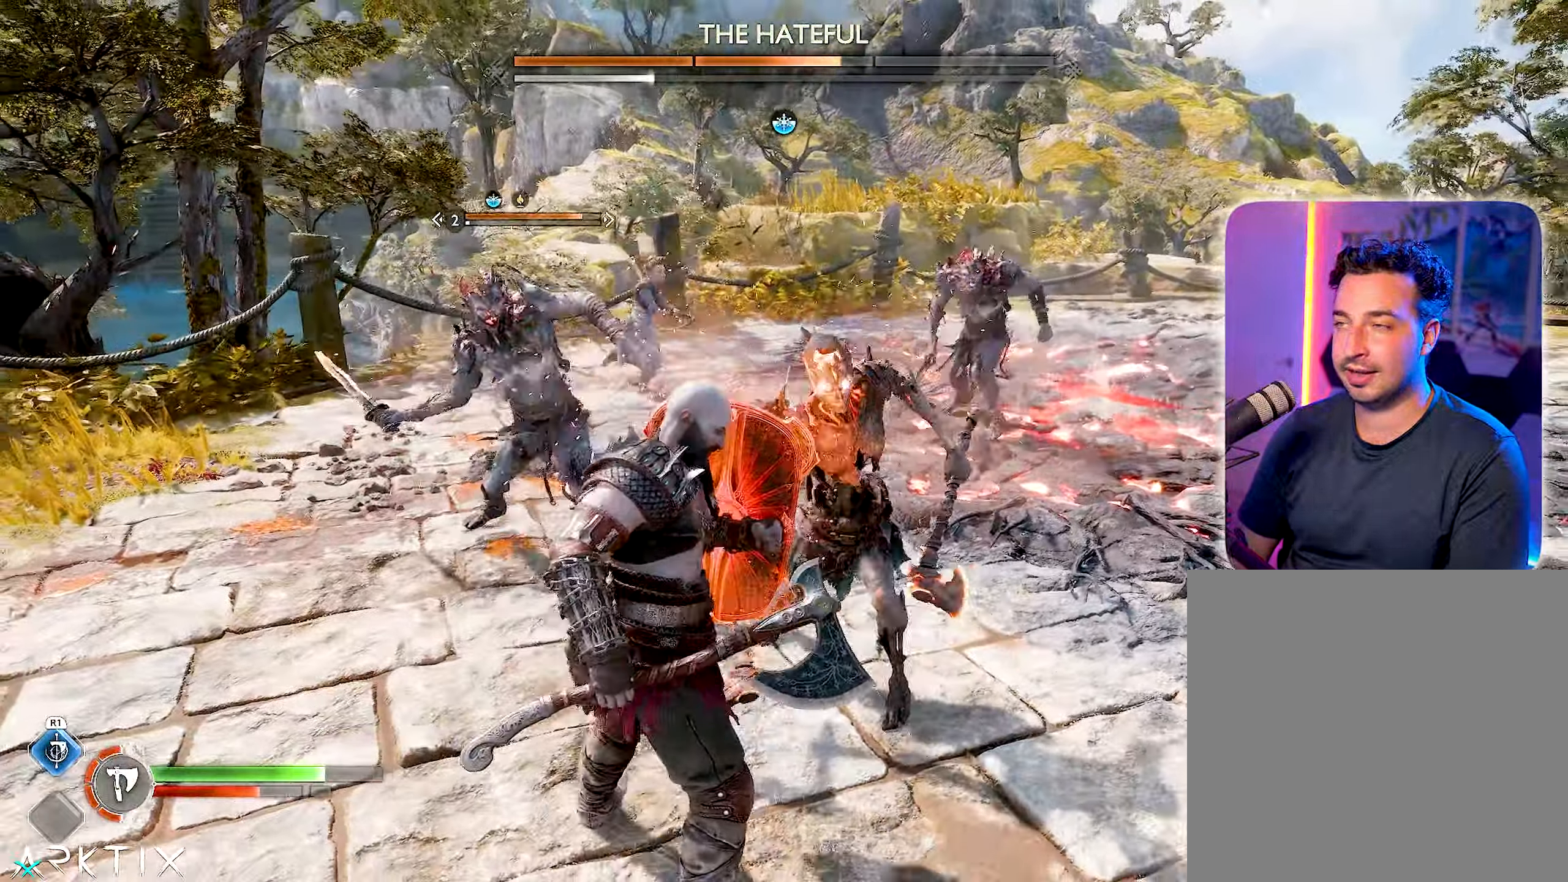
{"buttons": [], "left_stick": "center", "right_stick": "right", "events": [[100, "right_stick", "right"], [150, "L1", "up"], [250, "L1", "down"], [317, "L1", "up"], [383, "L1", "down"], [400, "left_stick", "center"], [483, "L1", "up"]]}
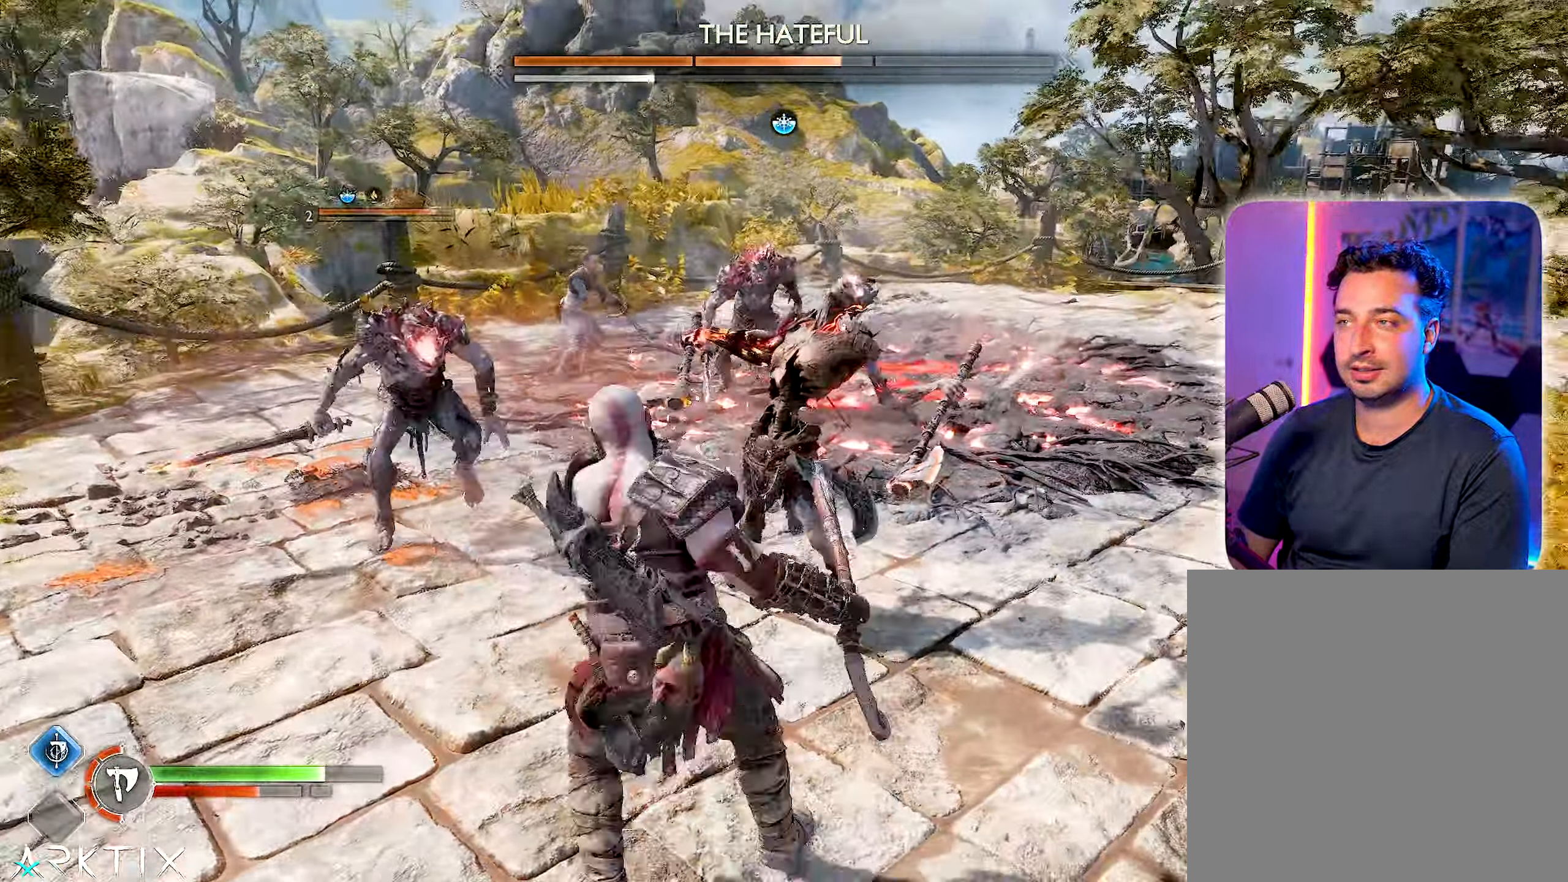
{"buttons": [], "left_stick": "center", "right_stick": "left", "events": [[17, "L1", "down"], [100, "right_stick", "center"], [133, "L1", "up"], [417, "right_stick", "left"]]}
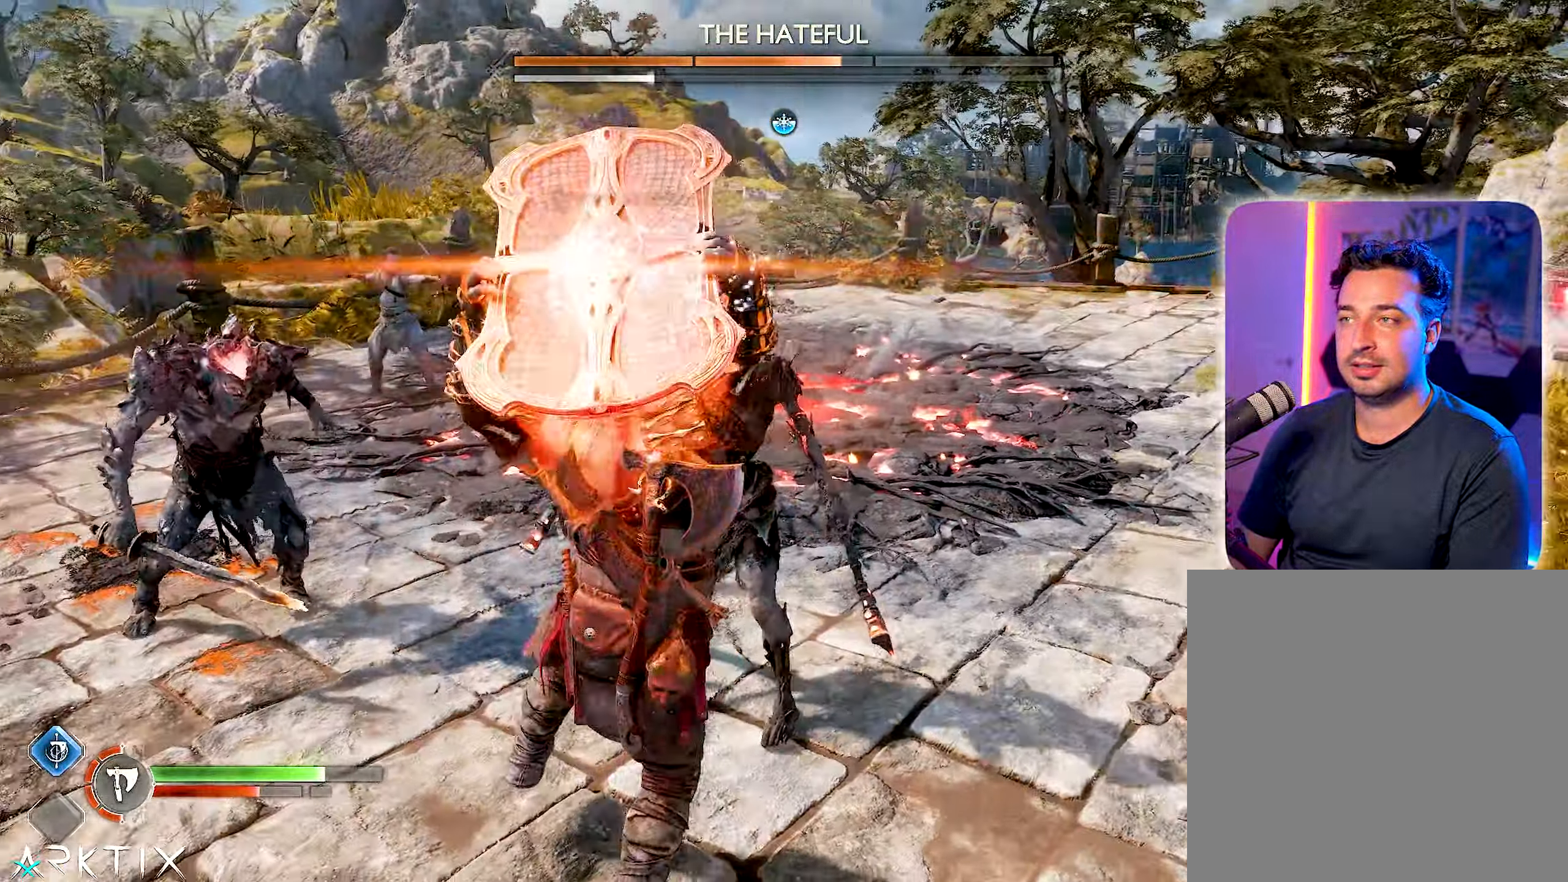
{"buttons": [], "left_stick": "down", "right_stick": "center", "events": [[200, "right_stick", "center"], [300, "left_stick", "down"], [383, "DPAD_LEFT", "down"], [500, "DPAD_LEFT", "up"]]}
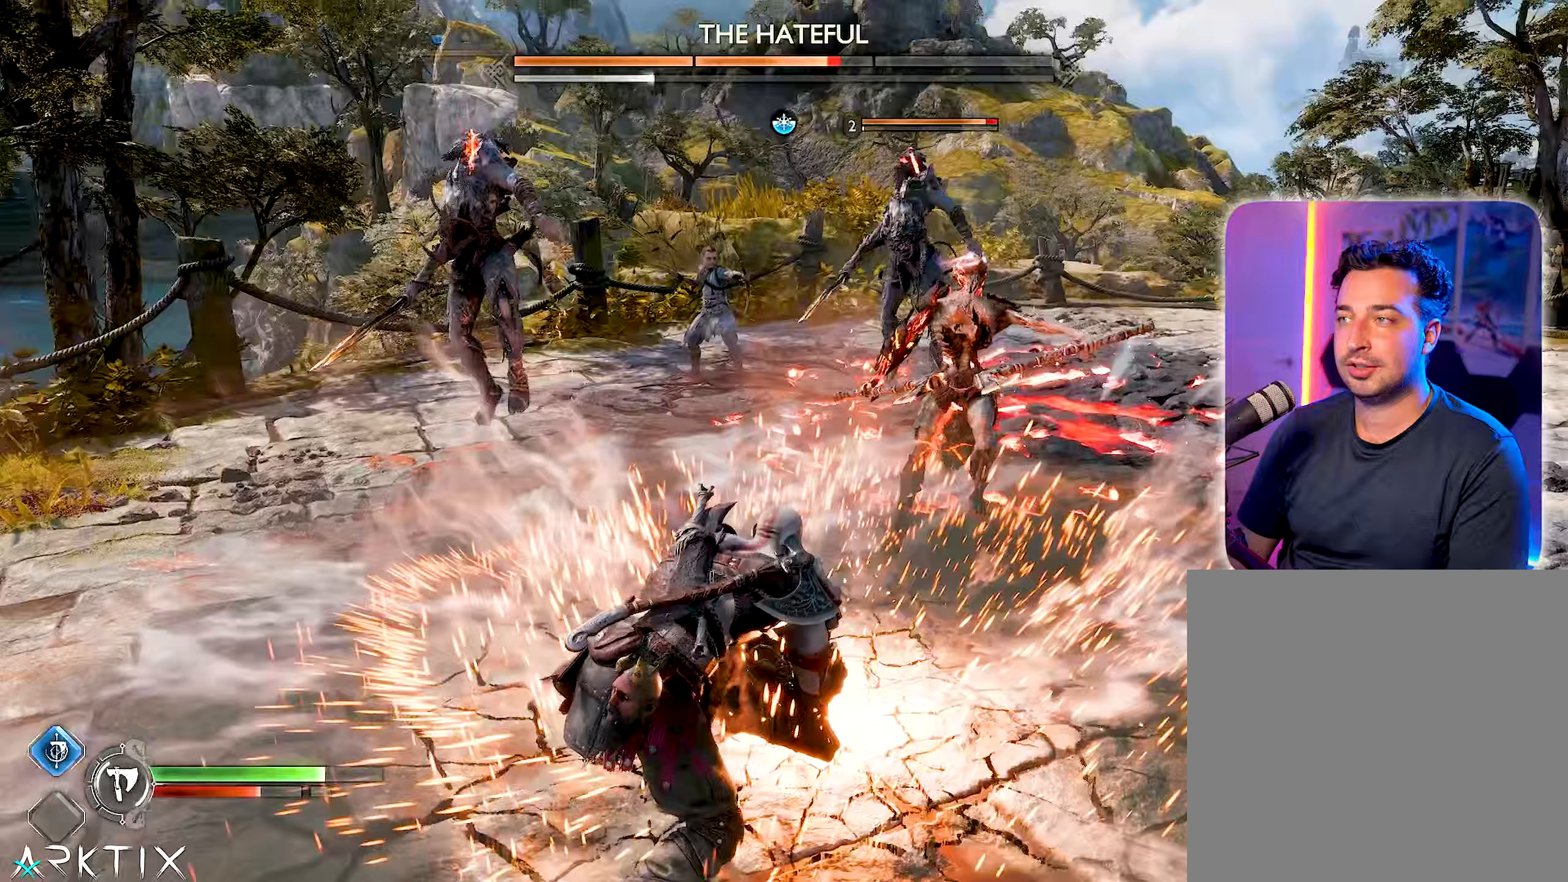
{"buttons": [], "left_stick": "down", "right_stick": "center", "events": []}
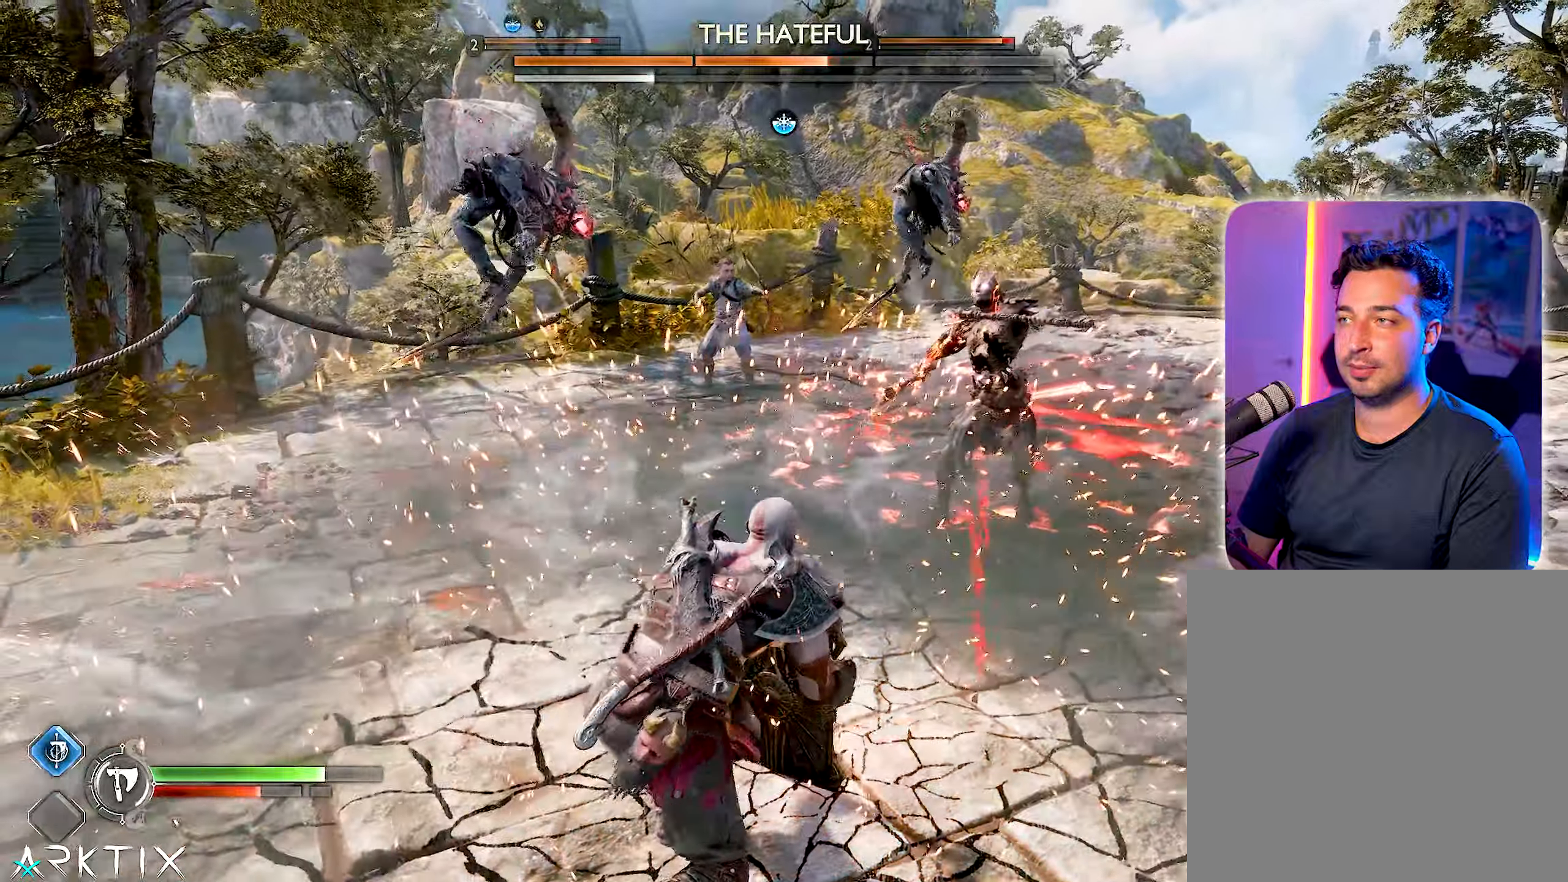
{"buttons": ["TRIANGLE"], "left_stick": "down", "right_stick": "center", "events": [[333, "TRIANGLE", "down"], [400, "TRIANGLE", "up"], [467, "TRIANGLE", "down"]]}
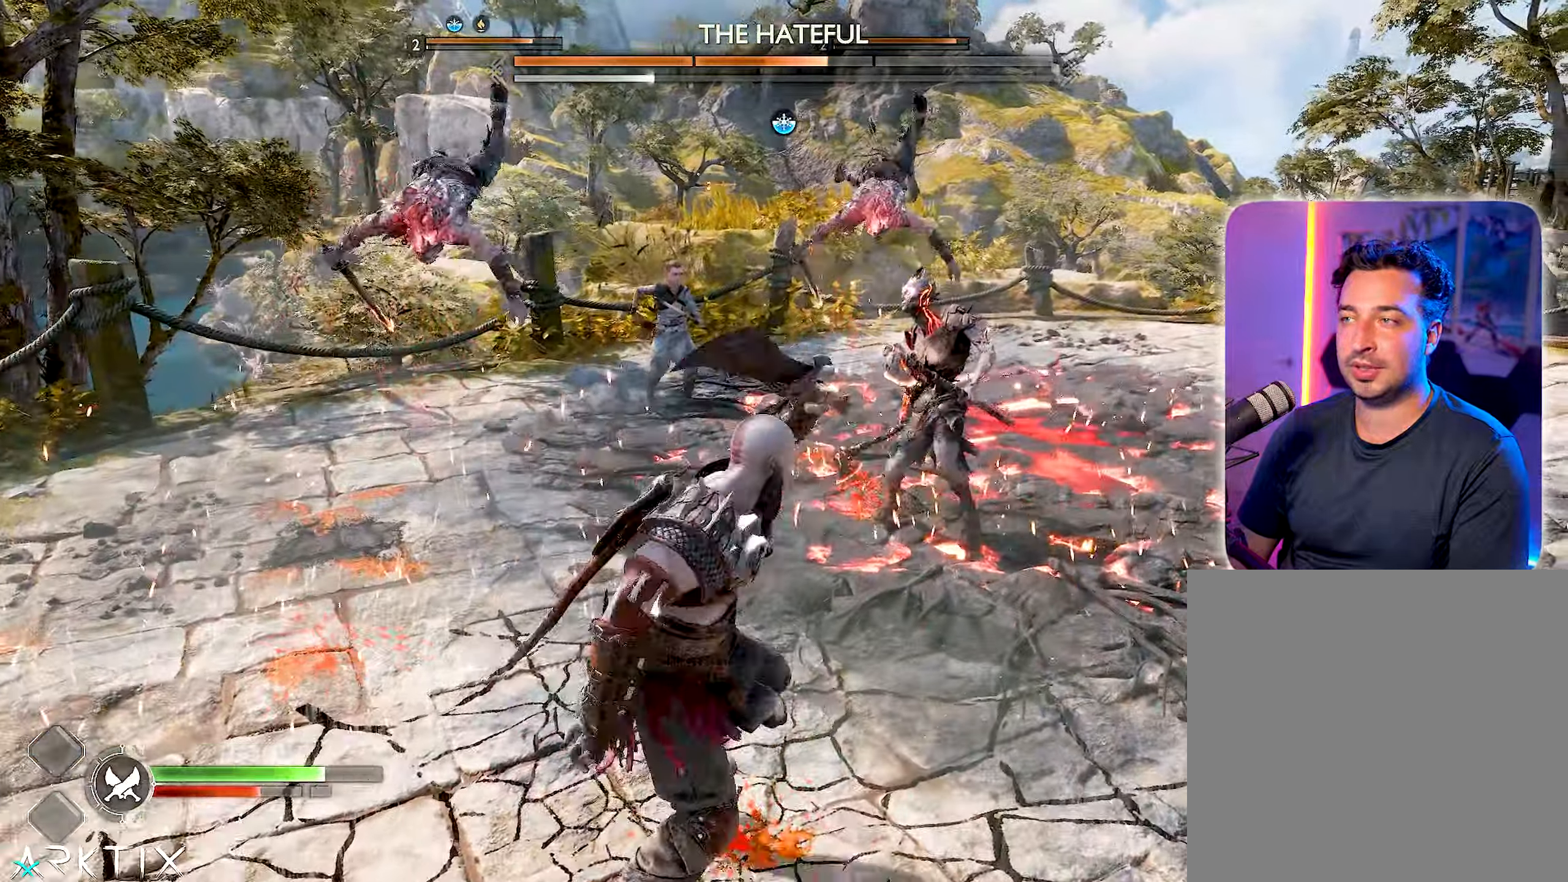
{"buttons": [], "left_stick": "down", "right_stick": "center", "events": [[33, "TRIANGLE", "up"], [100, "TRIANGLE", "down"], [150, "TRIANGLE", "up"], [200, "TRIANGLE", "down"], [250, "TRIANGLE", "up"], [283, "TRIANGLE", "down"], [367, "TRIANGLE", "up"], [417, "TRIANGLE", "down"], [483, "TRIANGLE", "up"]]}
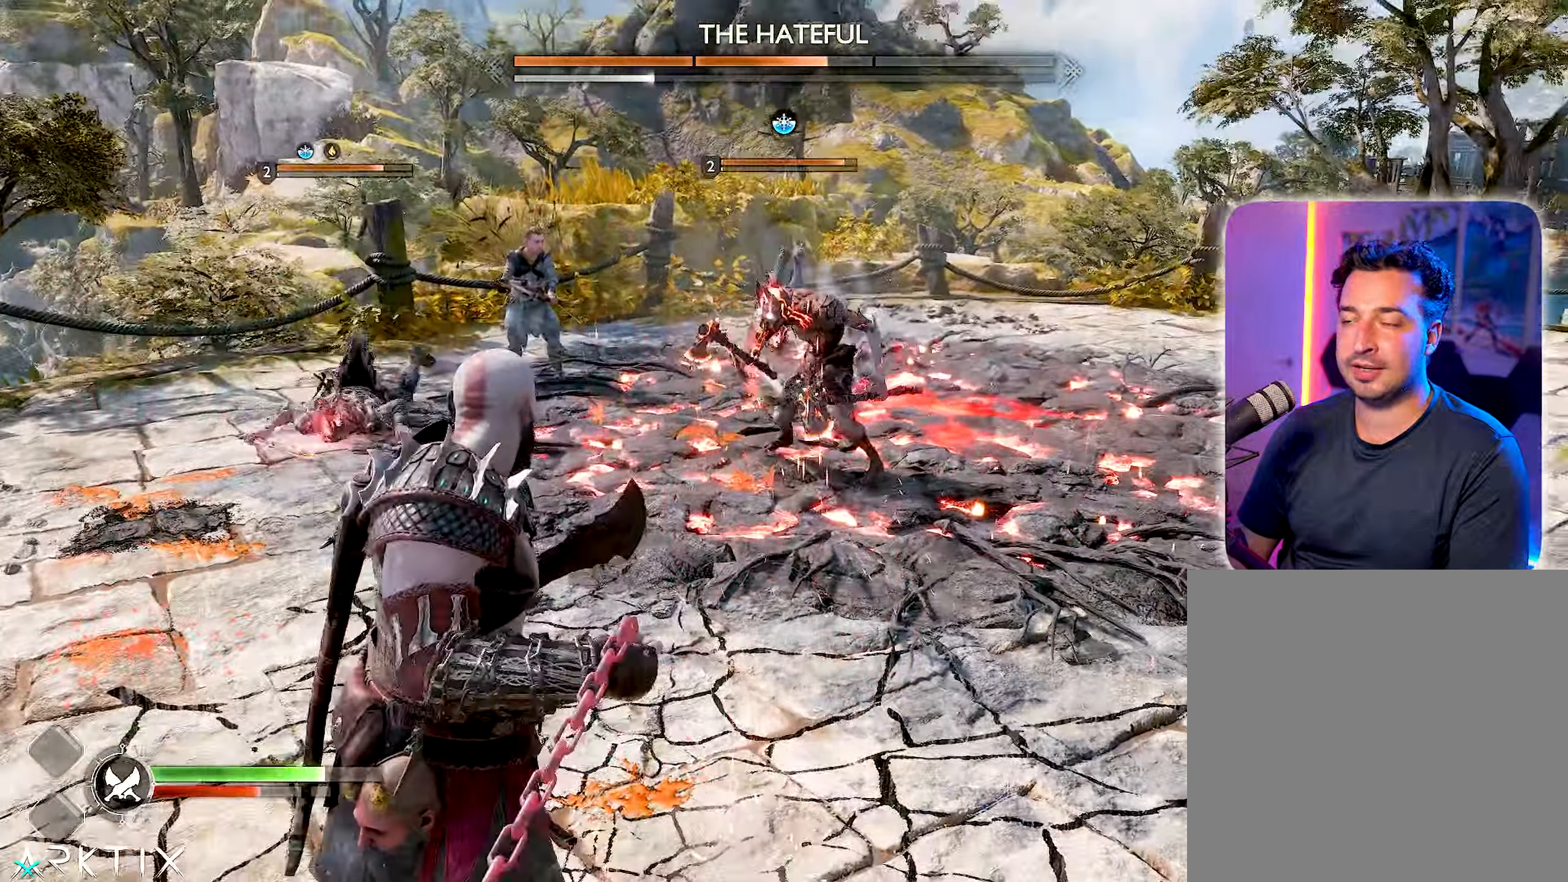
{"buttons": [], "left_stick": "down", "right_stick": "center", "events": [[17, "TRIANGLE", "down"], [83, "TRIANGLE", "up"], [133, "TRIANGLE", "down"], [200, "TRIANGLE", "up"], [233, "TRIANGLE", "down"], [300, "TRIANGLE", "up"], [317, "R1", "down"], [433, "R1", "up"]]}
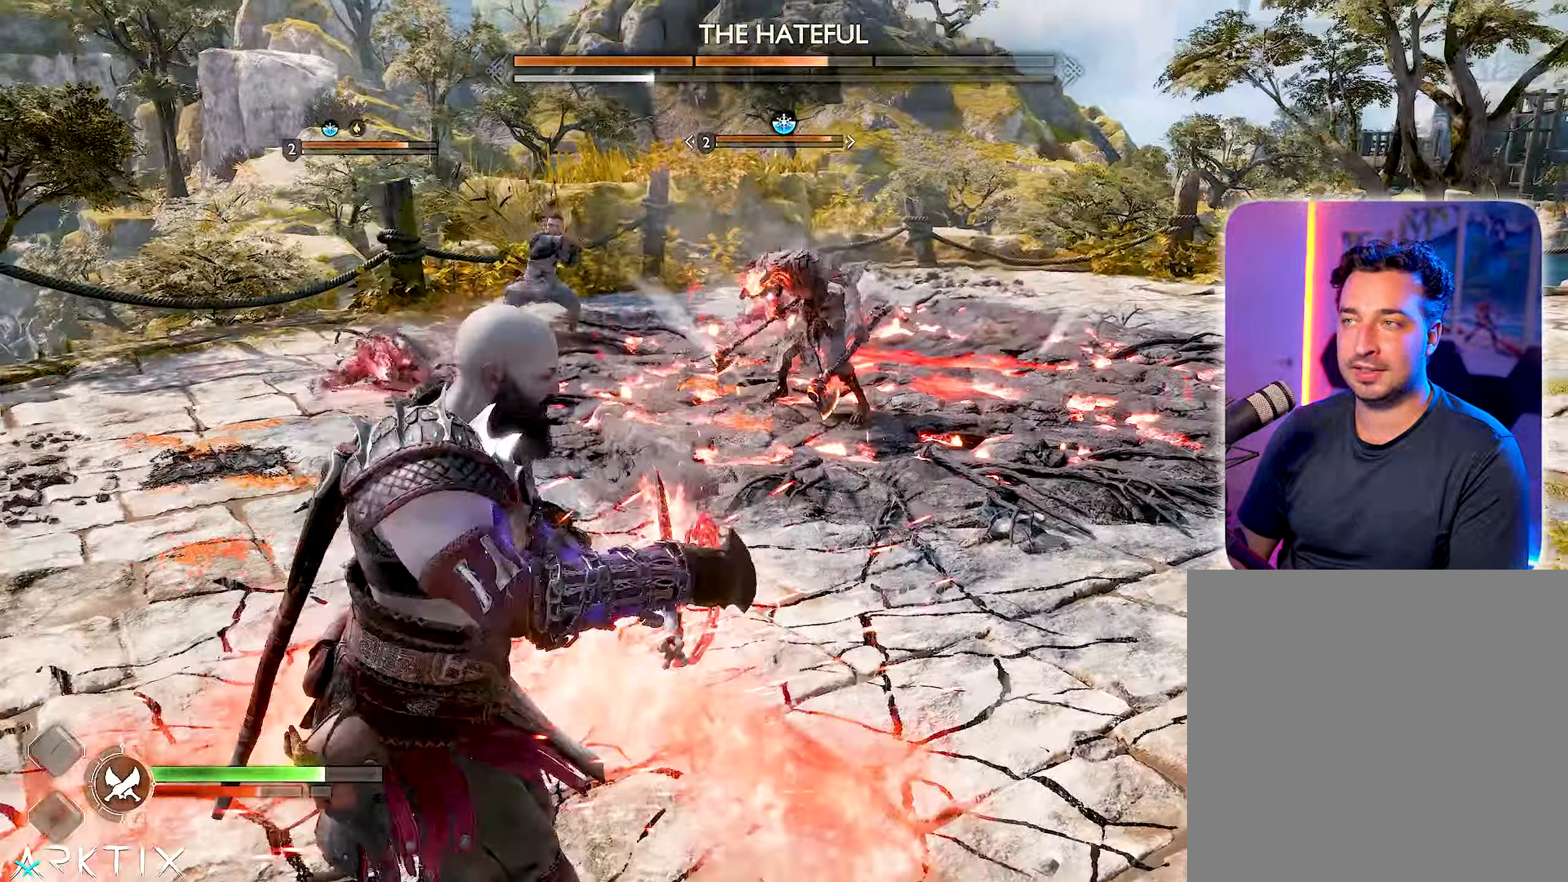
{"buttons": [], "left_stick": "down", "right_stick": "center", "events": []}
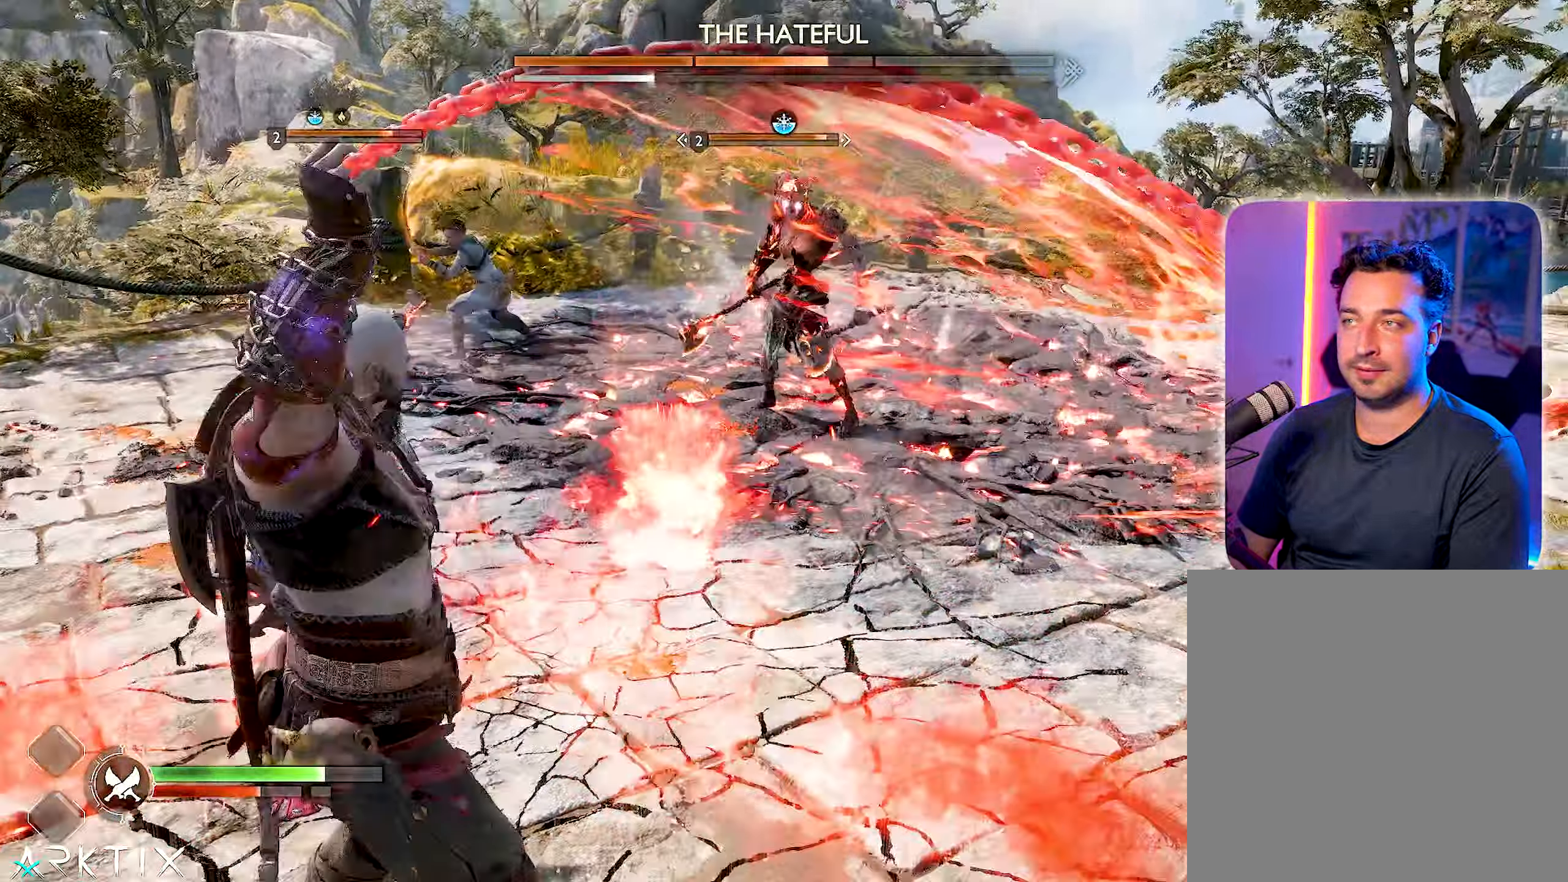
{"buttons": ["TRIANGLE"], "left_stick": "down", "right_stick": "center", "events": [[33, "CIRCLE", "down"], [100, "CIRCLE", "up"], [483, "TRIANGLE", "down"]]}
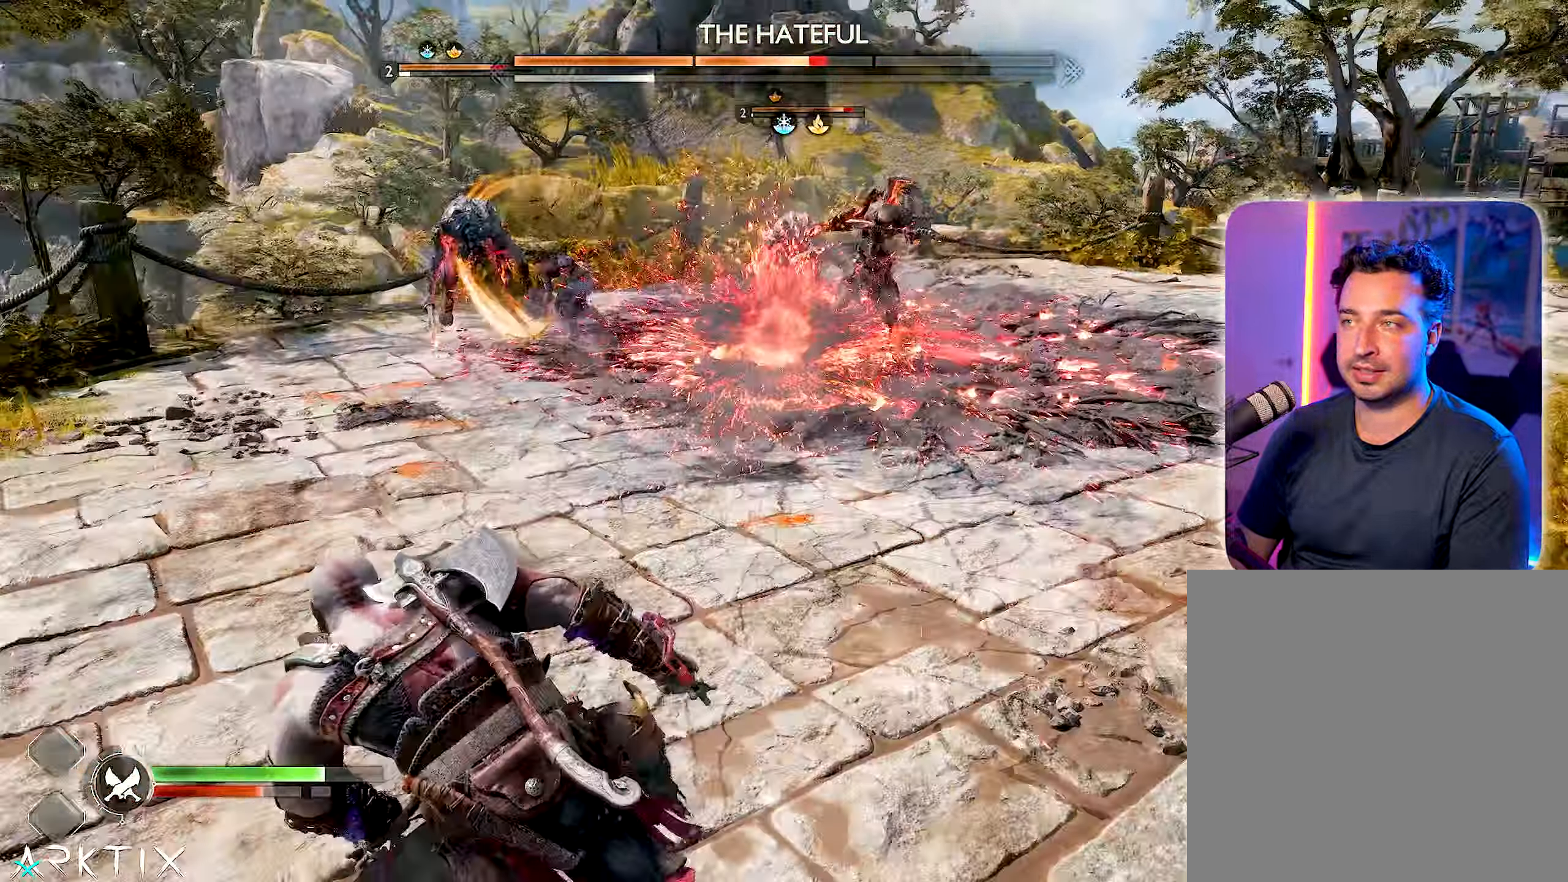
{"buttons": [], "left_stick": "center", "right_stick": "center", "events": [[33, "TRIANGLE", "up"], [117, "TRIANGLE", "down"], [167, "TRIANGLE", "up"], [217, "TRIANGLE", "down"], [267, "TRIANGLE", "up"], [317, "TRIANGLE", "down"], [333, "left_stick", "center"], [383, "TRIANGLE", "up"], [433, "TRIANGLE", "down"], [483, "TRIANGLE", "up"]]}
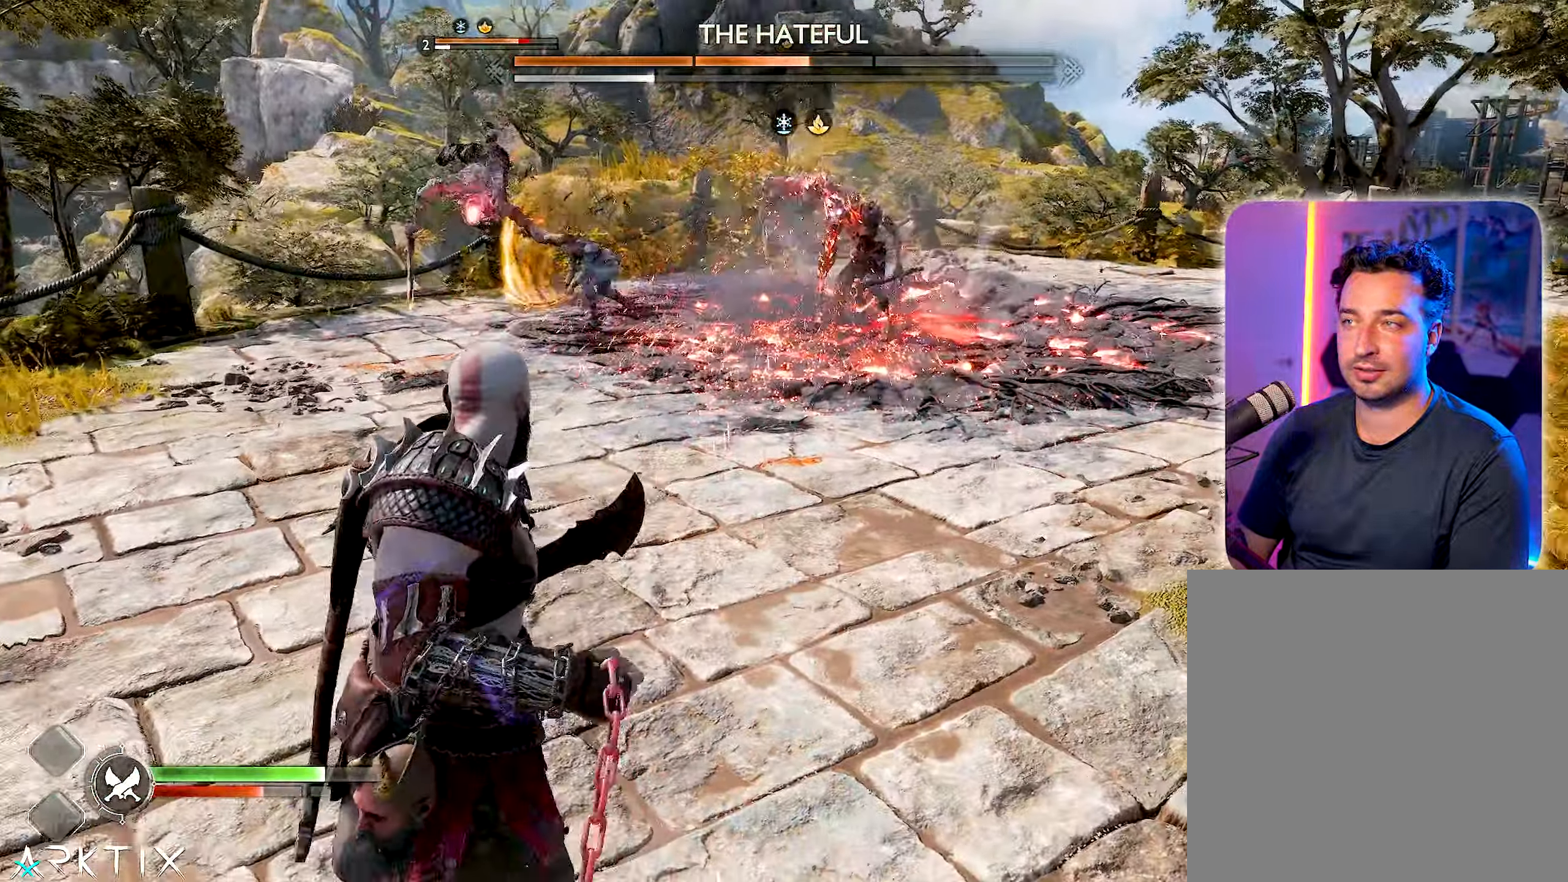
{"buttons": ["R1"], "left_stick": "center", "right_stick": "center", "events": [[33, "TRIANGLE", "down"], [100, "TRIANGLE", "up"], [150, "TRIANGLE", "down"], [417, "TRIANGLE", "up"], [450, "R1", "down"]]}
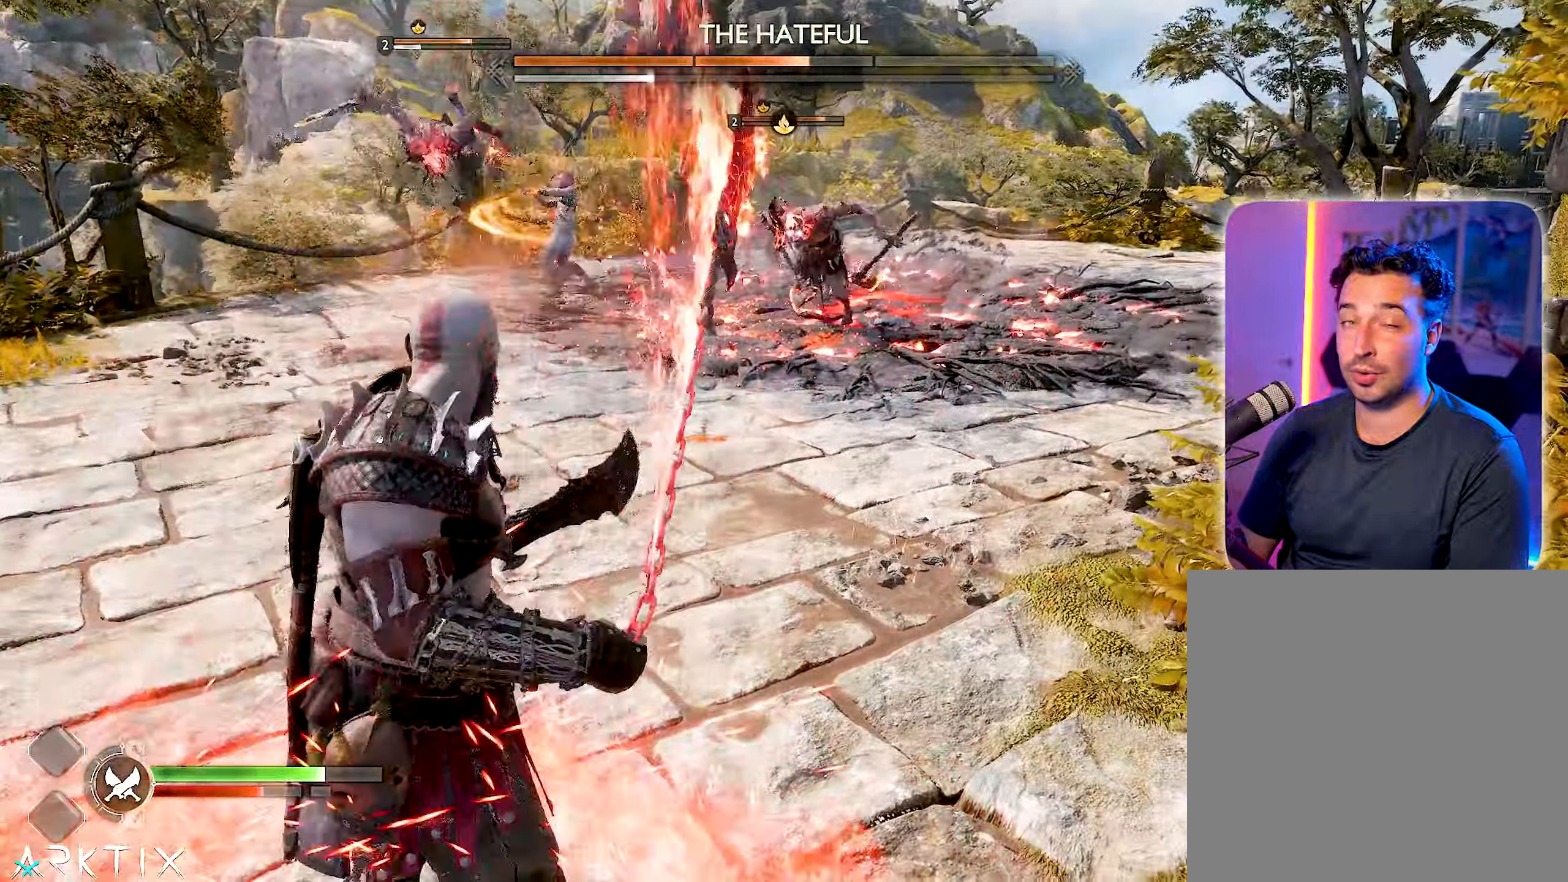
{"buttons": [], "left_stick": "center", "right_stick": "center", "events": [[33, "R1", "up"]]}
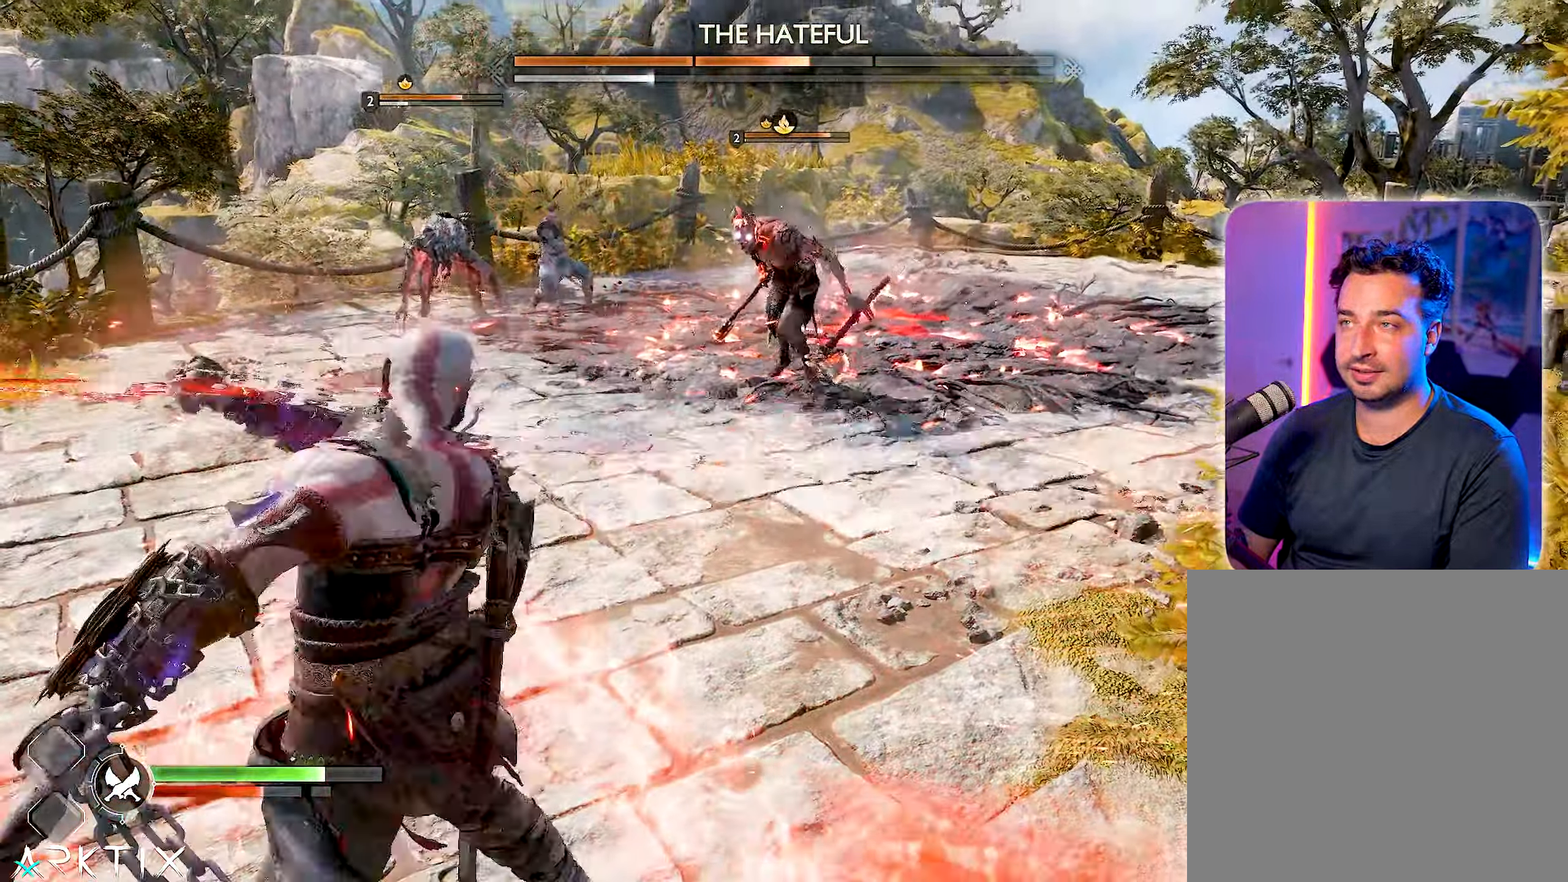
{"buttons": ["L1"], "left_stick": "center", "right_stick": "center", "events": [[150, "L1", "down"]]}
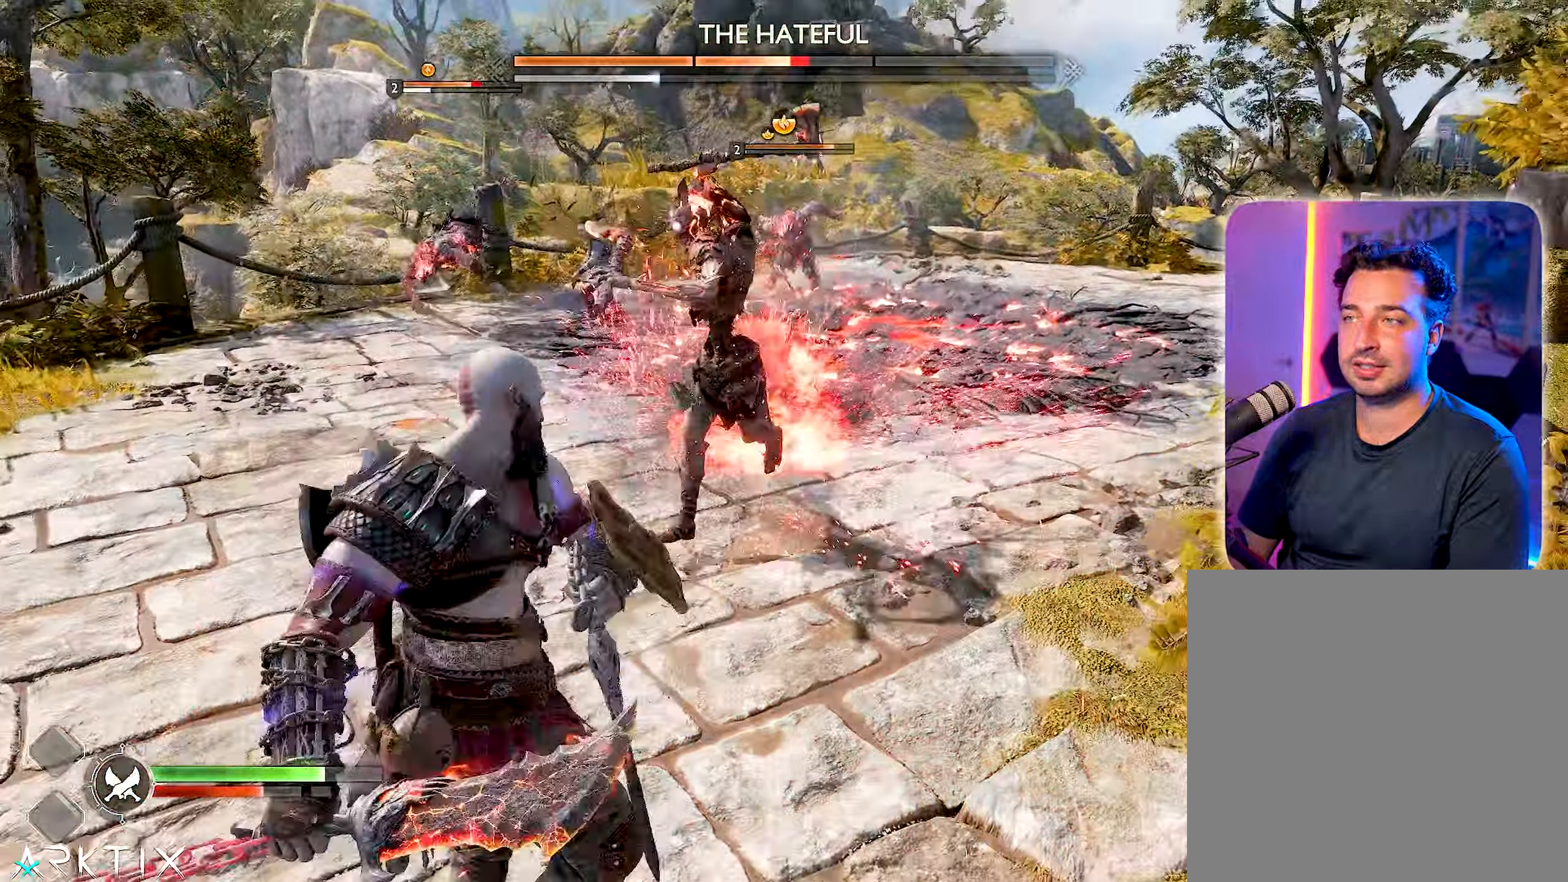
{"buttons": ["L1"], "left_stick": "center", "right_stick": "left", "events": [[500, "right_stick", "left"]]}
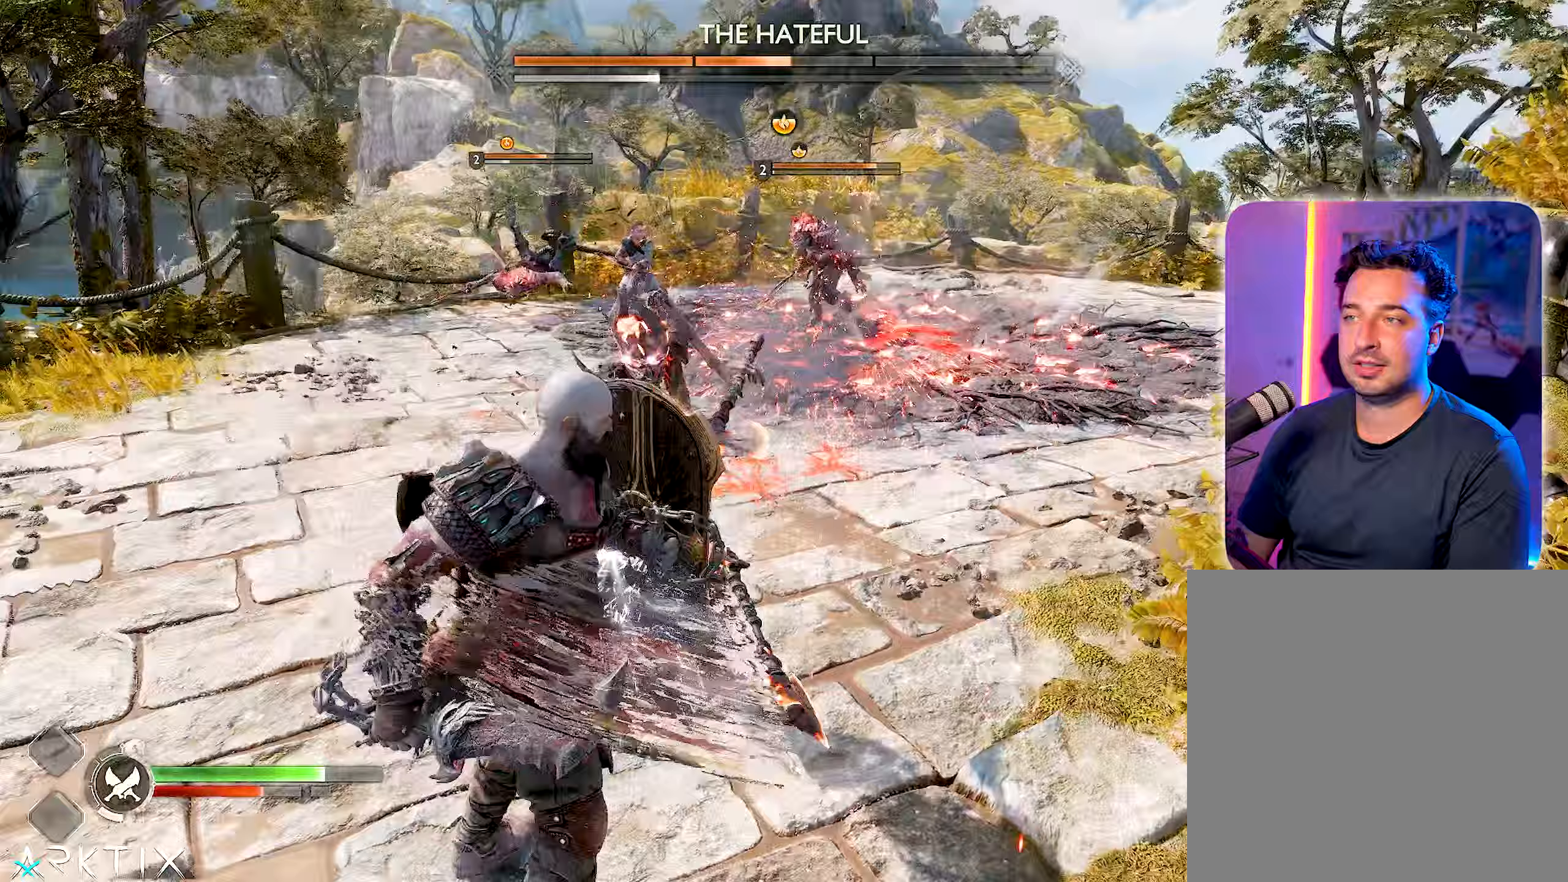
{"buttons": ["L1"], "left_stick": "center", "right_stick": "center", "events": [[83, "right_stick", "center"]]}
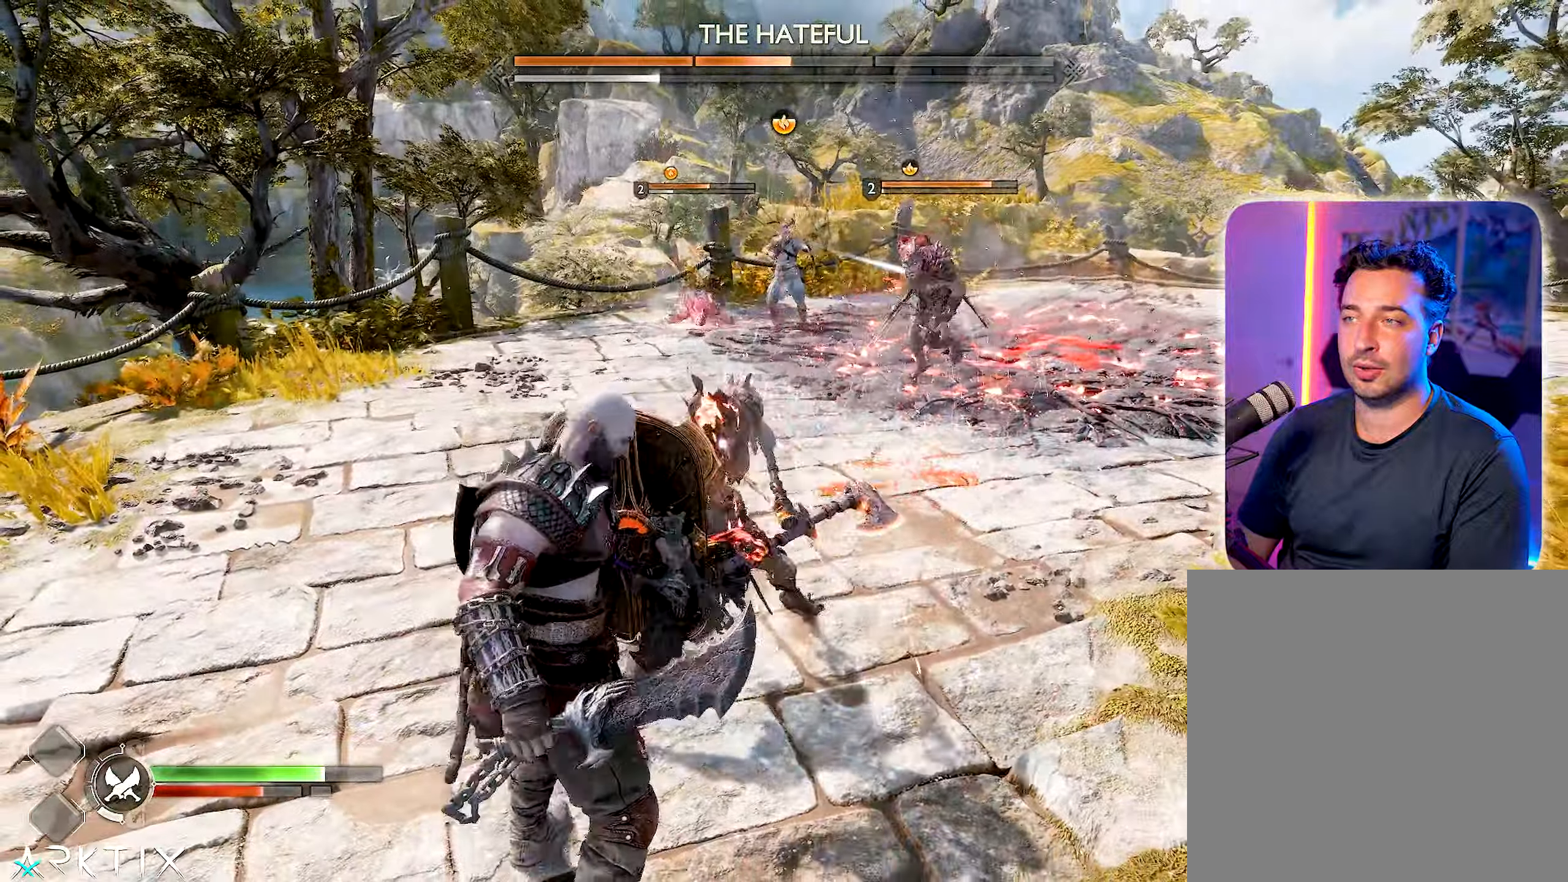
{"buttons": ["L1"], "left_stick": "center", "right_stick": "right", "events": [[417, "right_stick", "right"]]}
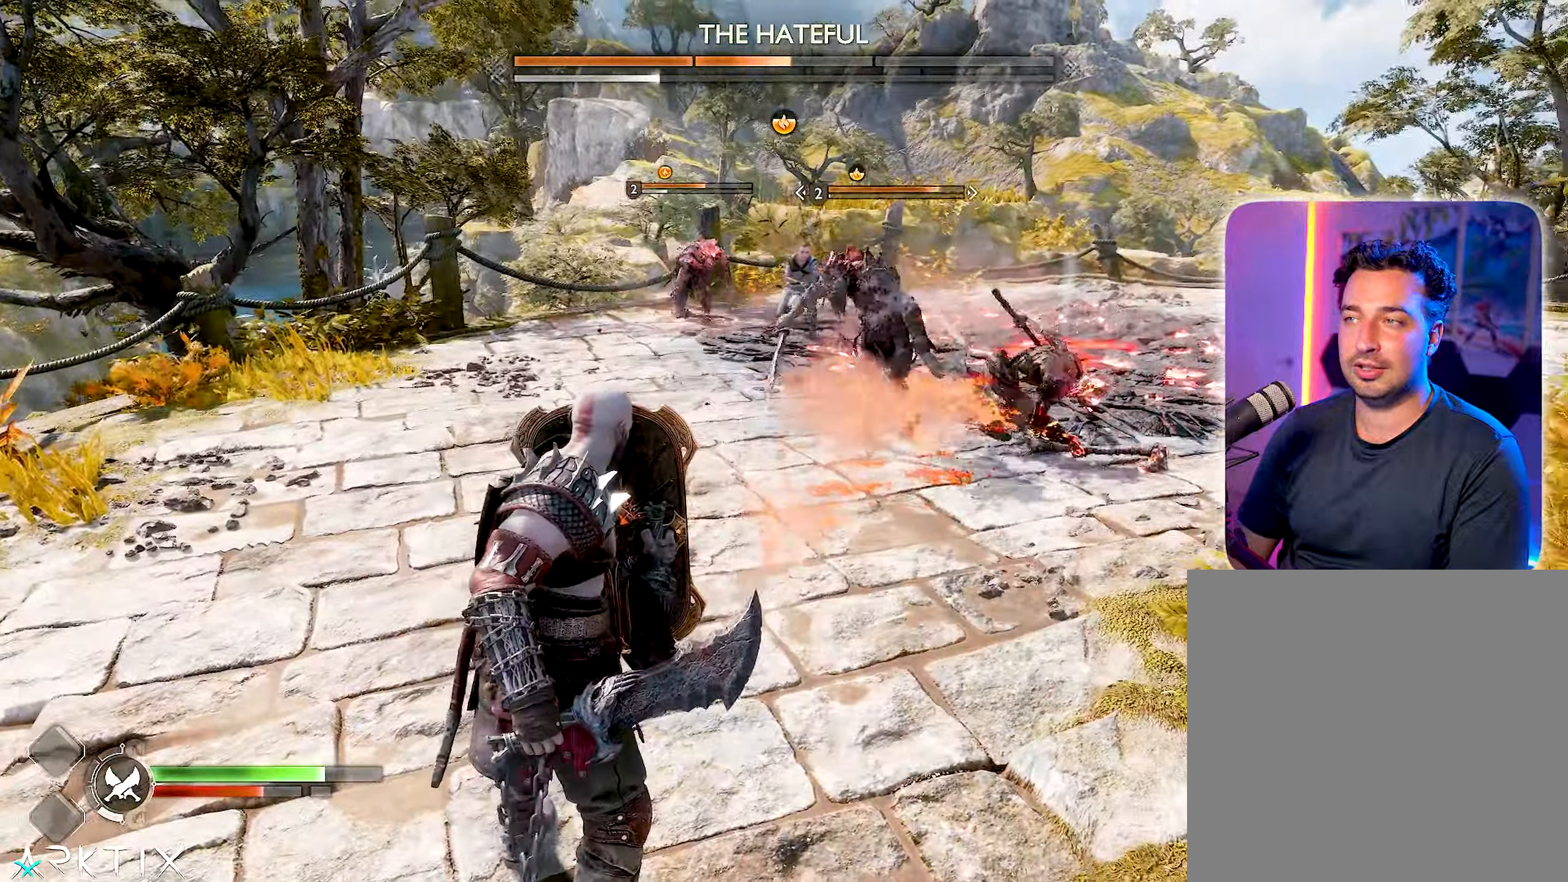
{"buttons": ["L1"], "left_stick": "center", "right_stick": "center", "events": [[100, "right_stick", "center"]]}
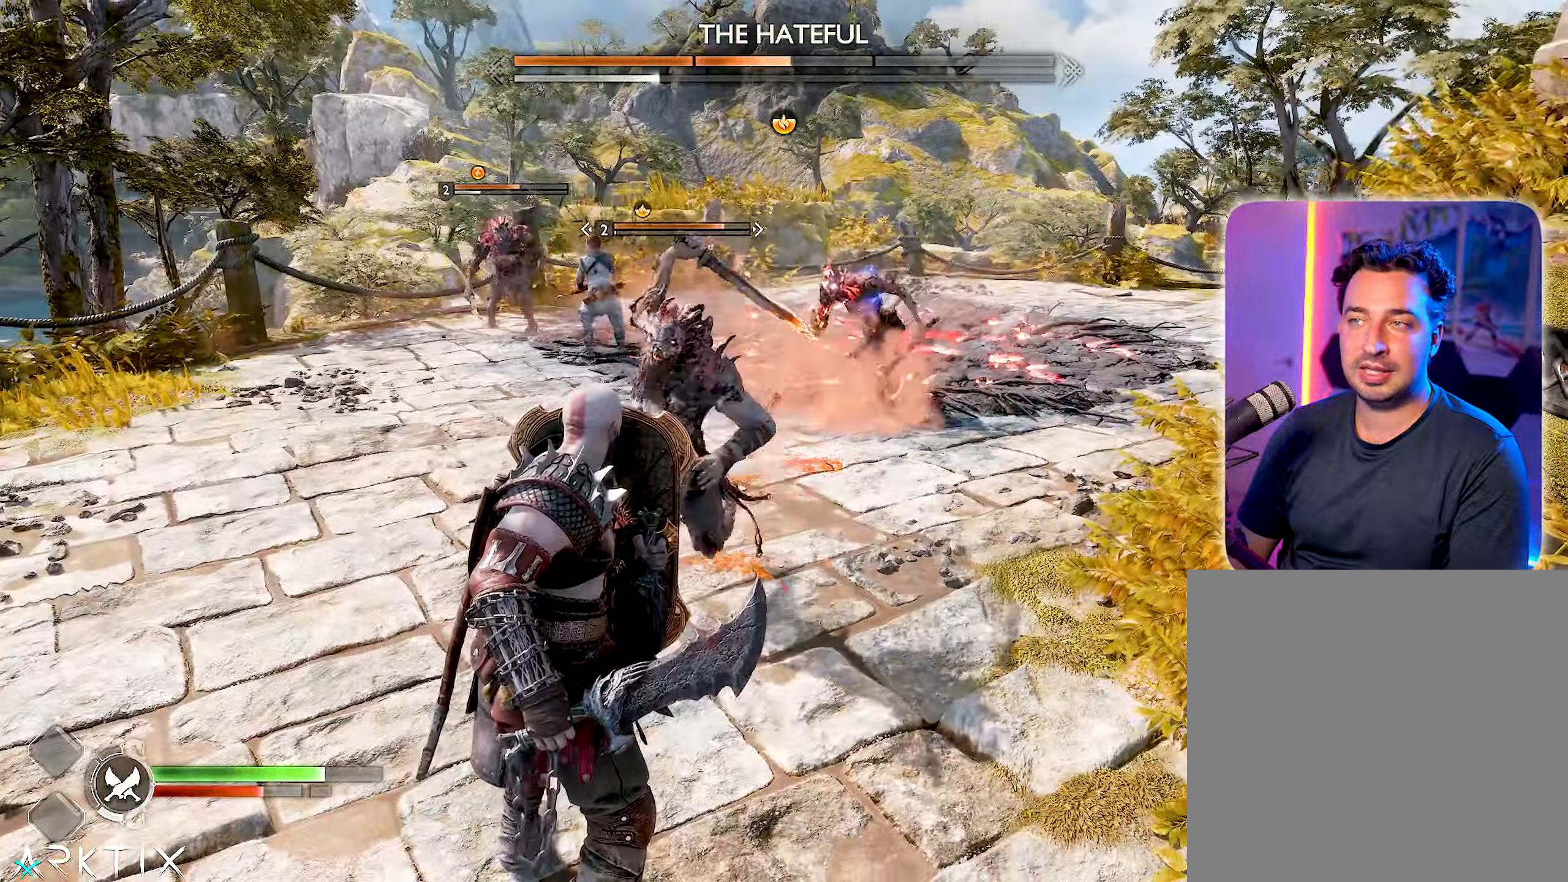
{"buttons": ["L1"], "left_stick": "center", "right_stick": "center", "events": []}
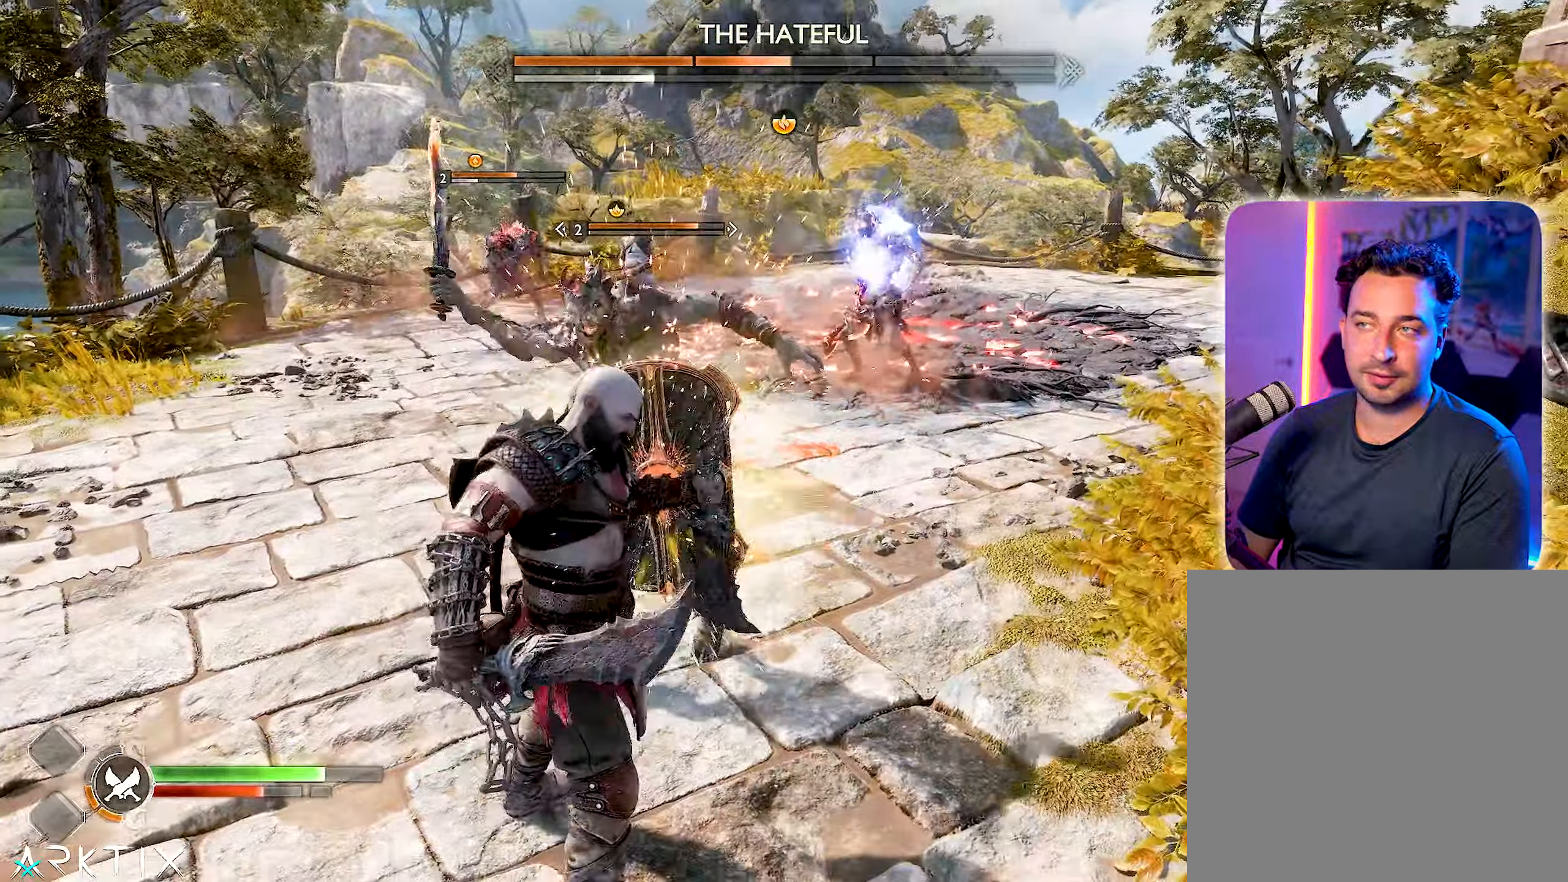
{"buttons": [], "left_stick": "center", "right_stick": "center", "events": [[83, "L1", "up"], [383, "L1", "down"], [433, "L1", "up"]]}
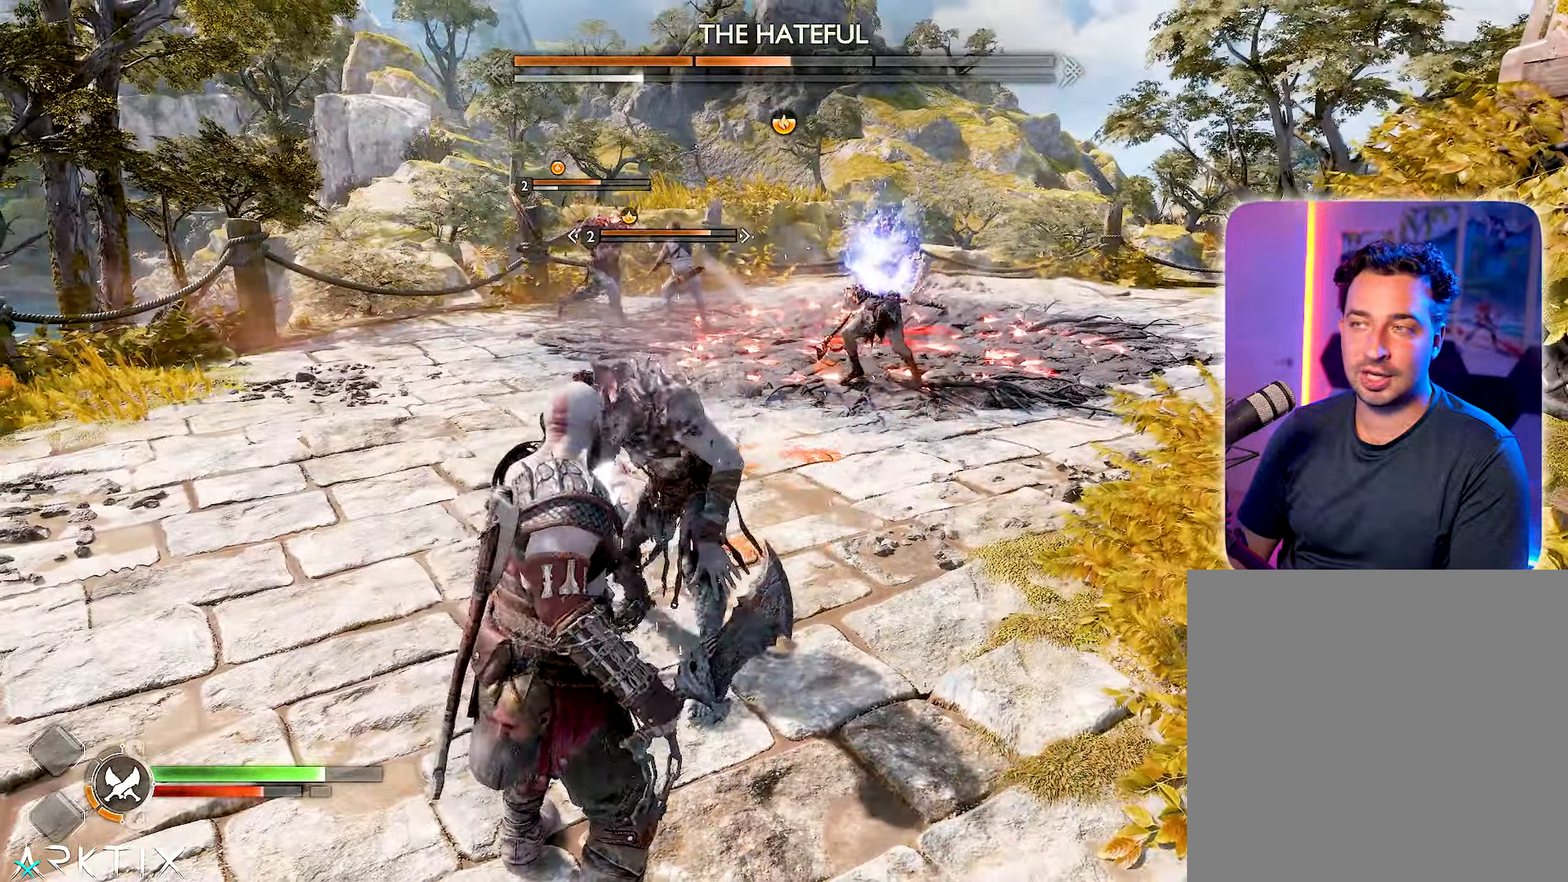
{"buttons": ["SQUARE"], "left_stick": "up-right", "right_stick": "center", "events": [[83, "SQUARE", "down"], [133, "SQUARE", "up"], [267, "left_stick", "right"], [317, "SQUARE", "down"], [400, "SQUARE", "up"], [433, "left_stick", "up-right"], [467, "SQUARE", "down"]]}
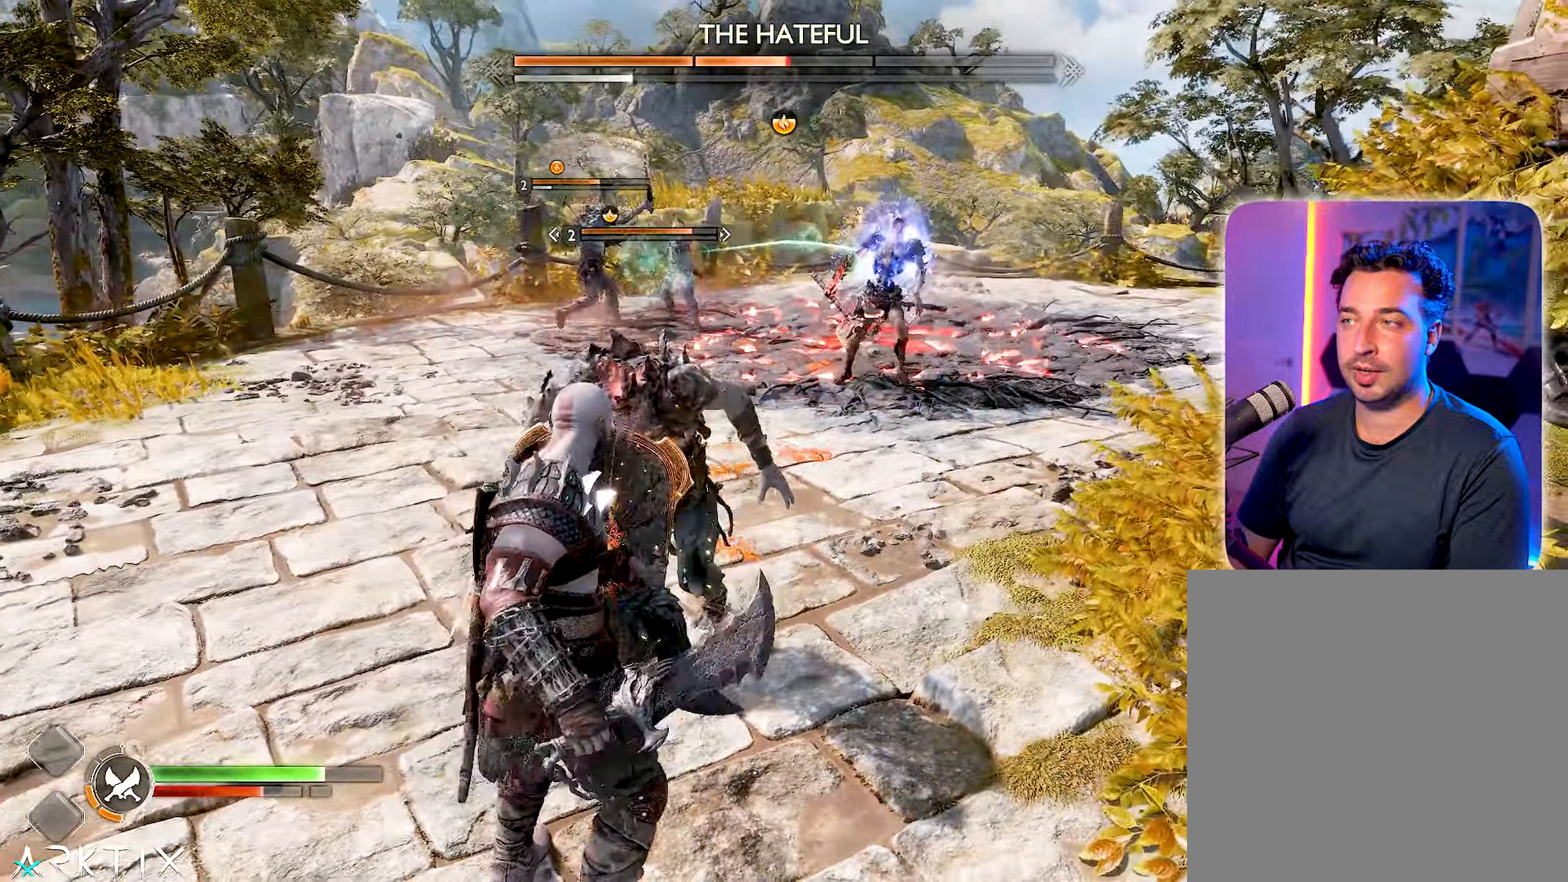
{"buttons": [], "left_stick": "down-left", "right_stick": "center", "events": [[50, "SQUARE", "up"], [117, "SQUARE", "down"], [200, "SQUARE", "up"], [267, "SQUARE", "down"], [350, "SQUARE", "up"], [417, "left_stick", "down-left"]]}
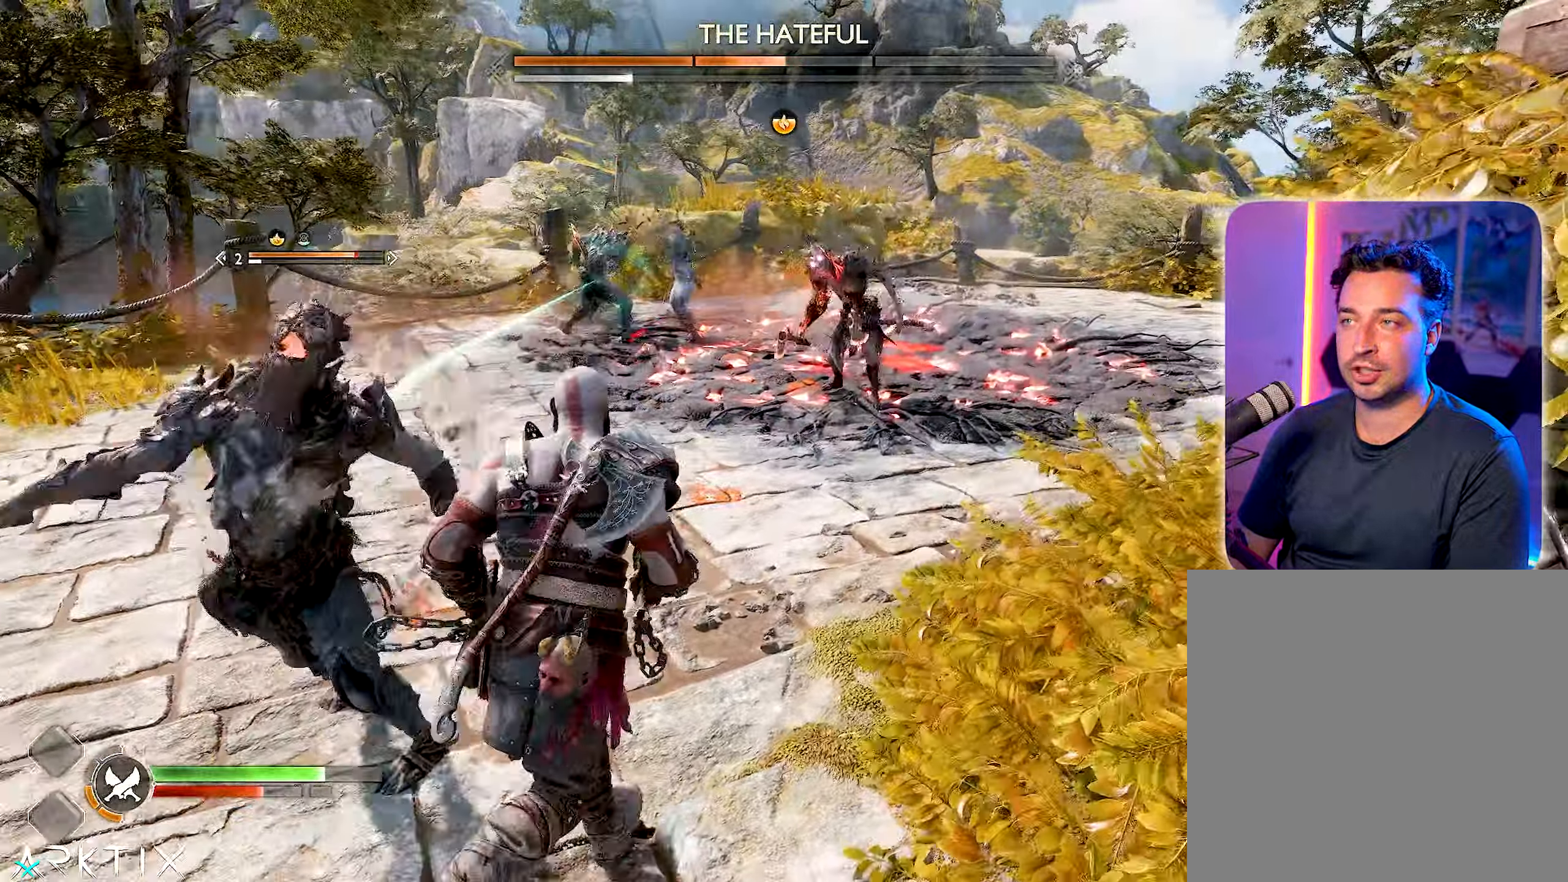
{"buttons": [], "left_stick": "down-left", "right_stick": "center", "events": []}